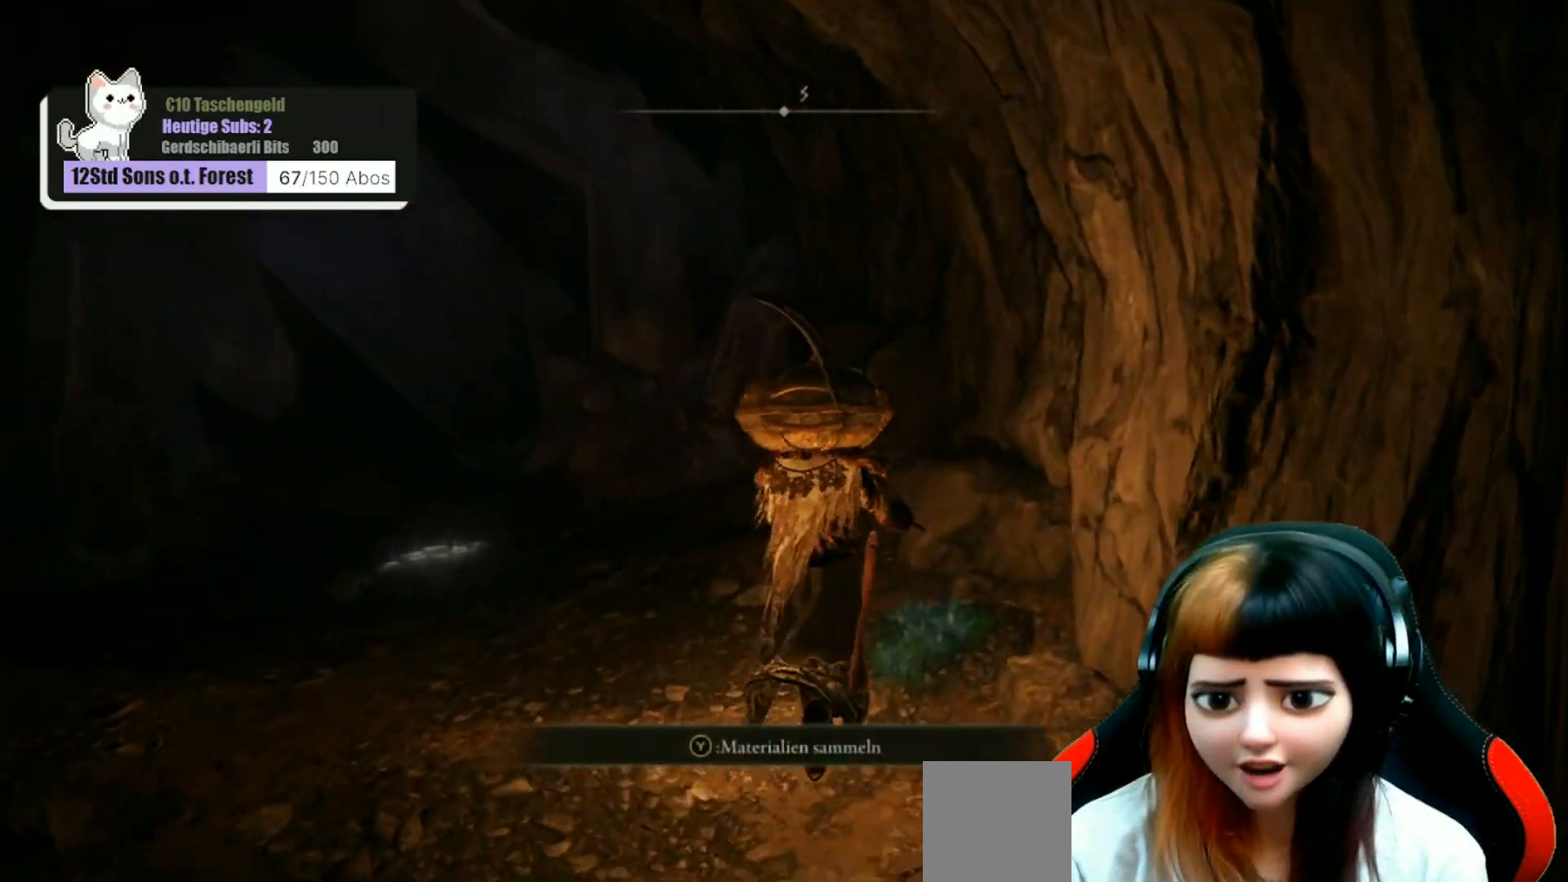
Gameplay with a controller (Xbox layout); each line is a JSON object with the inputs held at the frame after it. "events" lists button and stick changes between this image and that frame as [ms after this image, input, new state], when the widget could be followed in between. Not read: Z.
{"buttons": [], "left_stick": "left", "right_stick": "left", "events": [[67, "Y", "up"], [133, "left_stick", "center"], [200, "Y", "down"], [233, "Y", "up"], [400, "right_stick", "left"], [467, "left_stick", "left"]]}
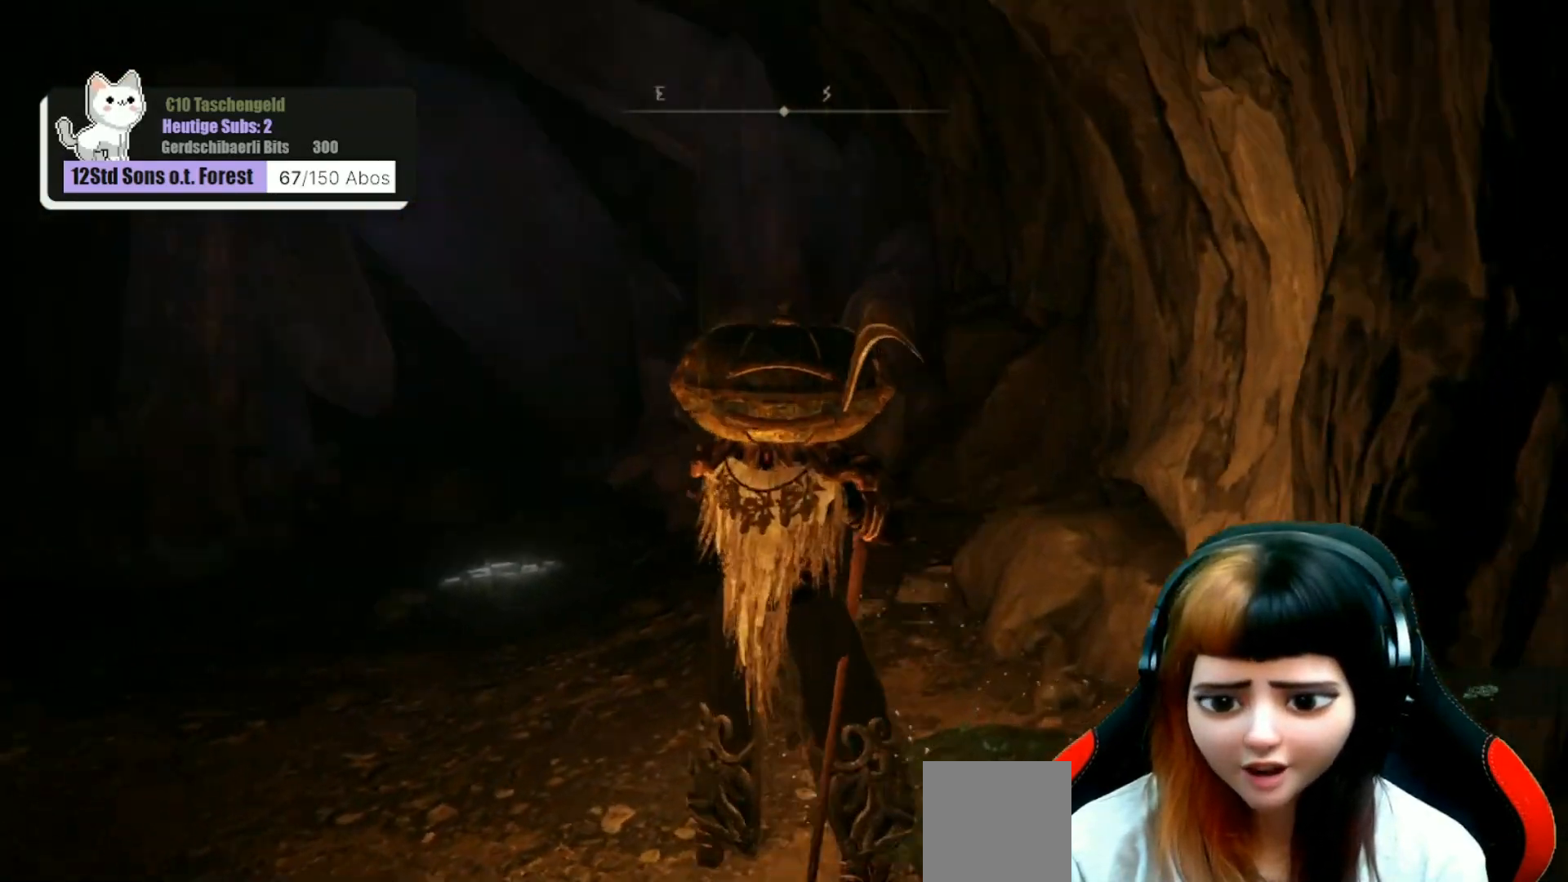
{"buttons": [], "left_stick": "up", "right_stick": "left", "events": [[67, "left_stick", "center"], [300, "right_stick", "up-left"], [433, "right_stick", "left"], [467, "left_stick", "up"]]}
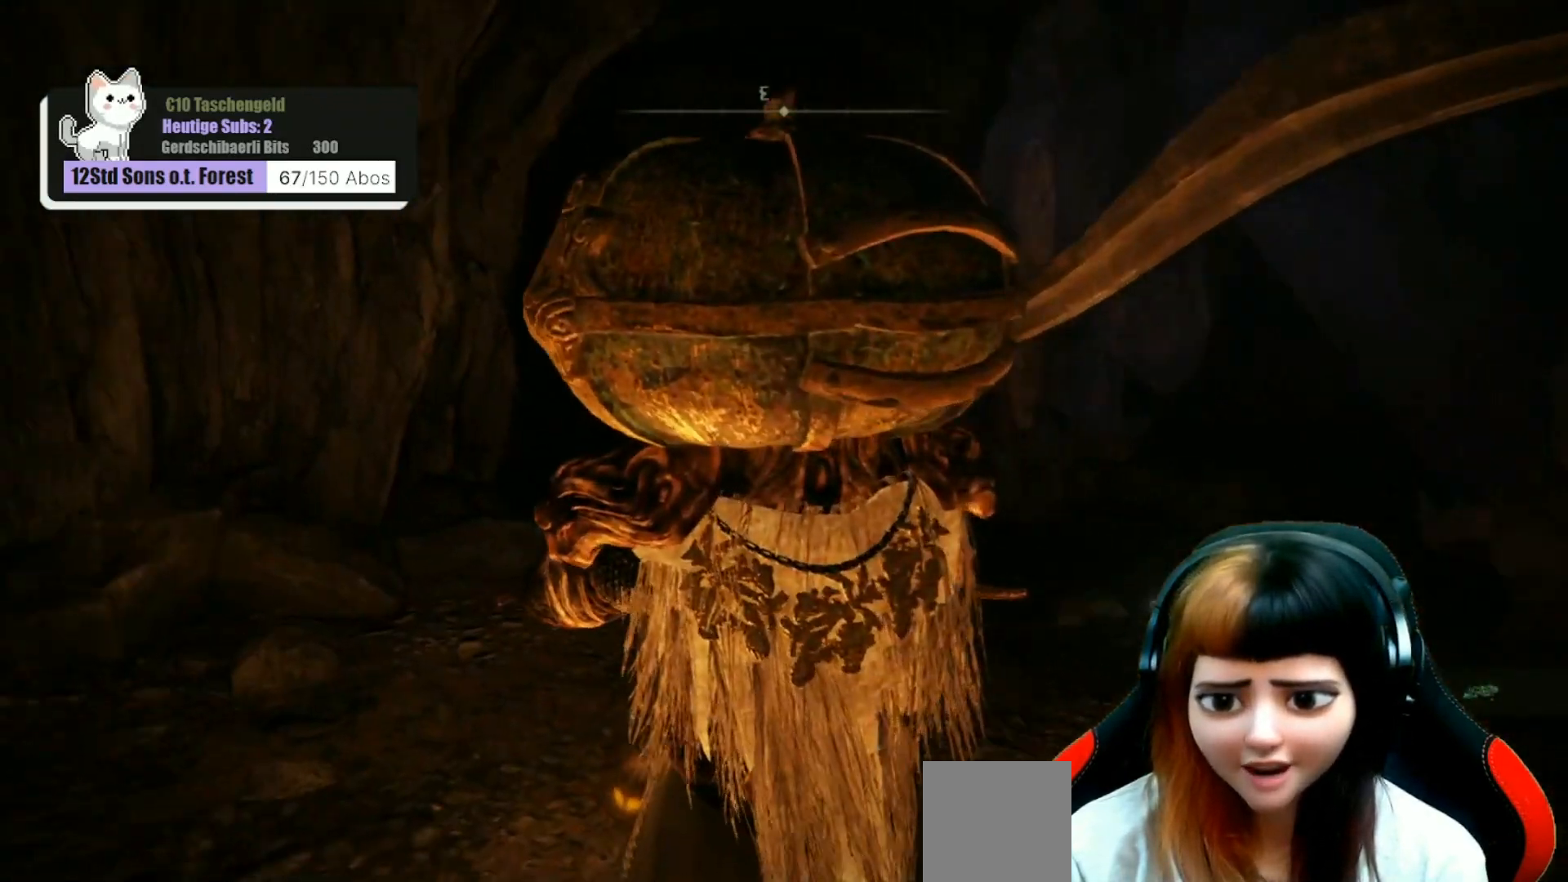
{"buttons": ["START"], "left_stick": "center", "right_stick": "center", "events": [[67, "right_stick", "center"], [367, "left_stick", "center"], [500, "START", "down"]]}
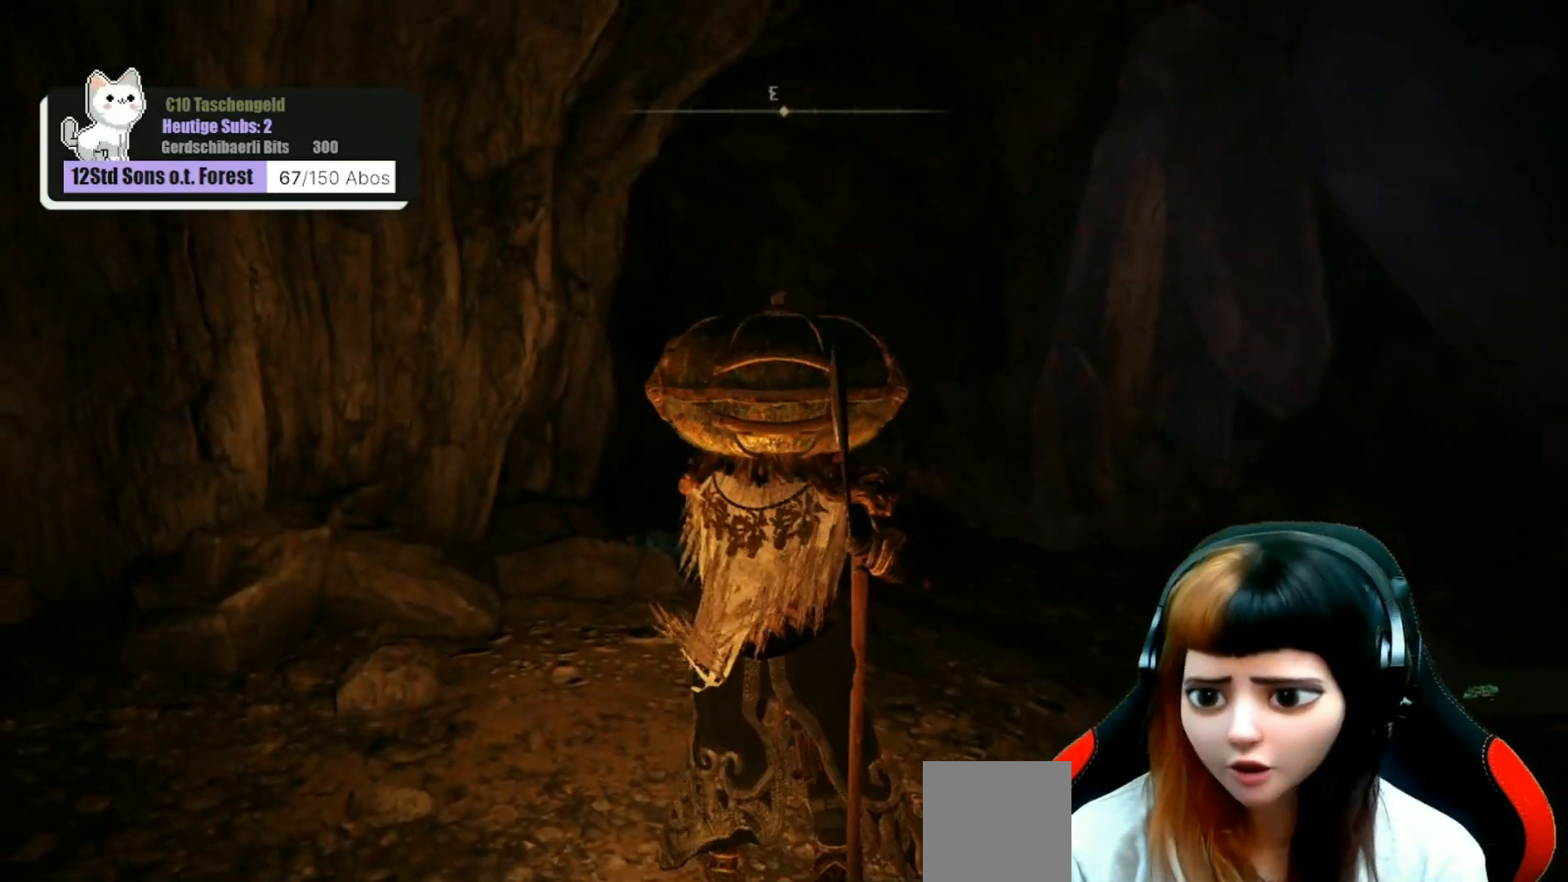
{"buttons": [], "left_stick": "center", "right_stick": "center", "events": [[100, "START", "up"]]}
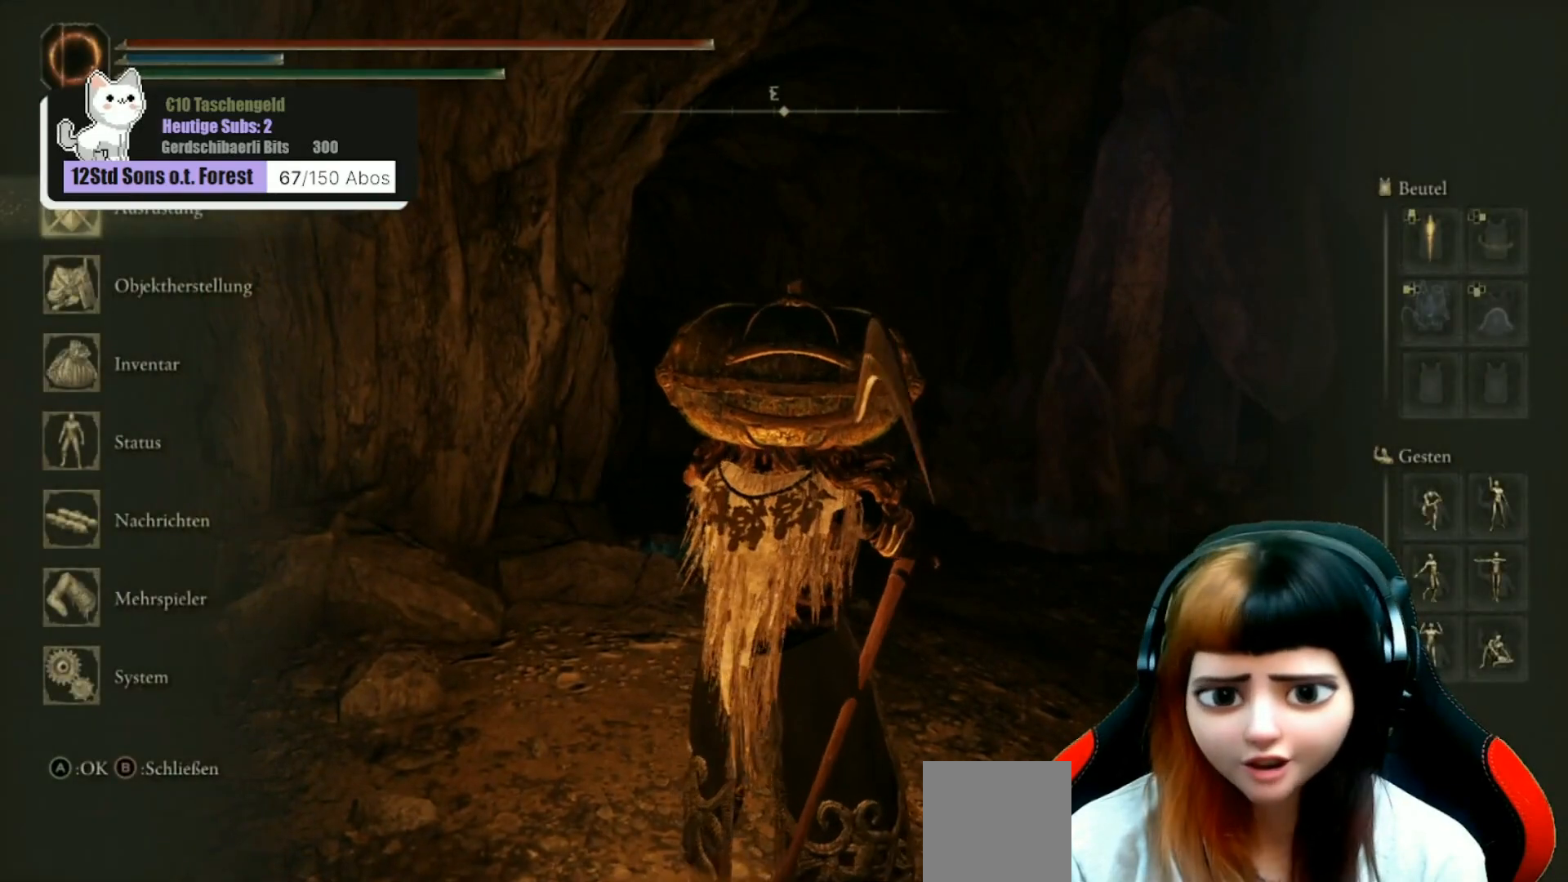
{"buttons": [], "left_stick": "center", "right_stick": "center", "events": [[67, "DPAD_DOWN", "down"], [167, "A", "down"], [167, "DPAD_DOWN", "up"], [267, "A", "up"]]}
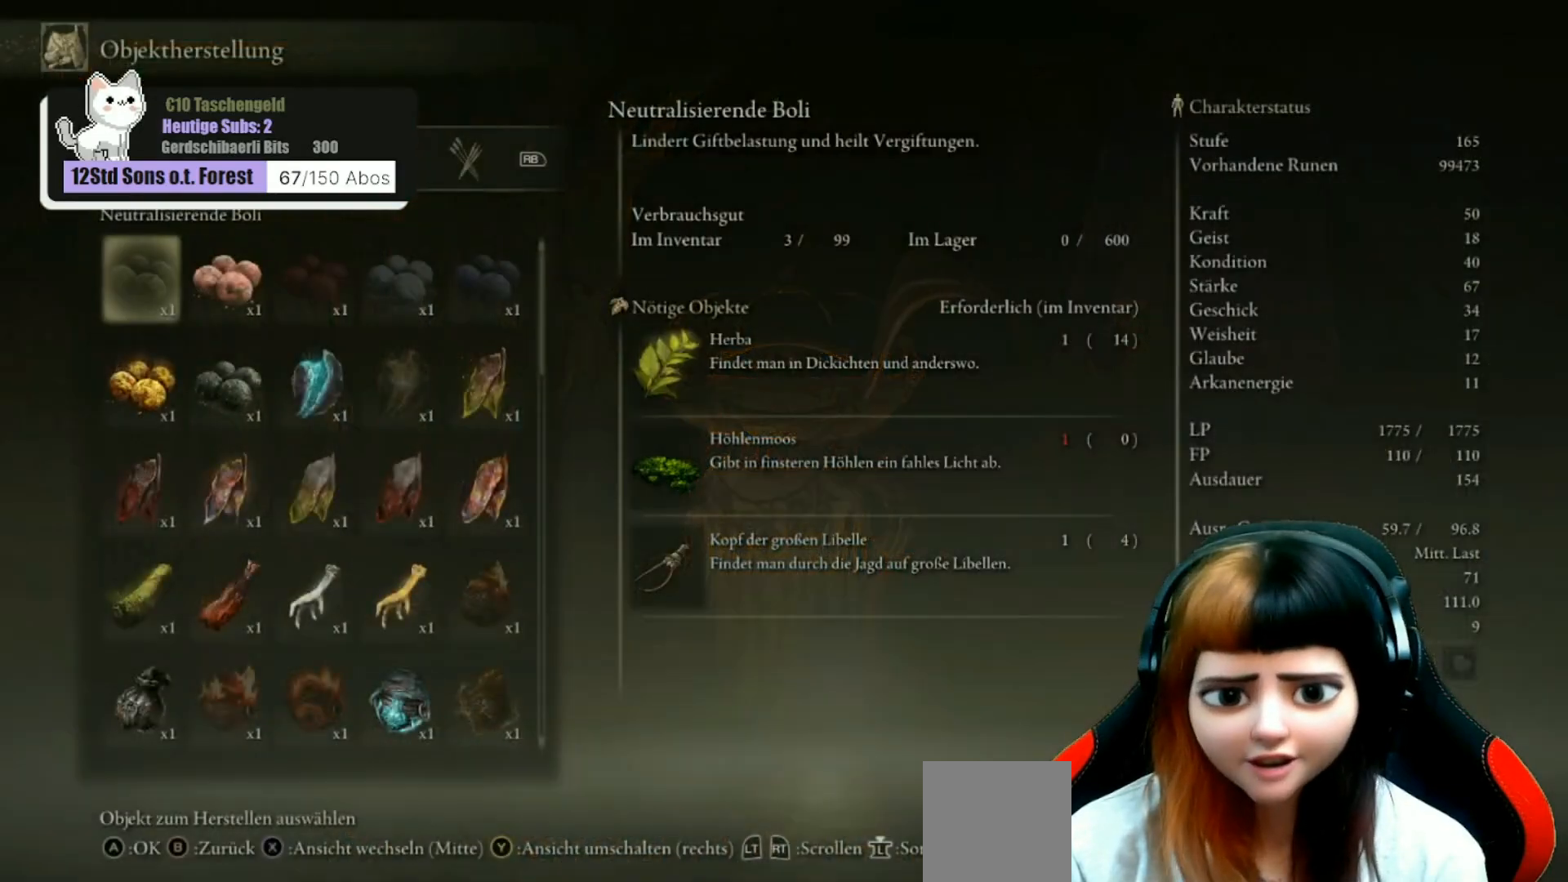
{"buttons": ["DPAD_RIGHT"], "left_stick": "center", "right_stick": "center", "events": [[467, "DPAD_RIGHT", "down"]]}
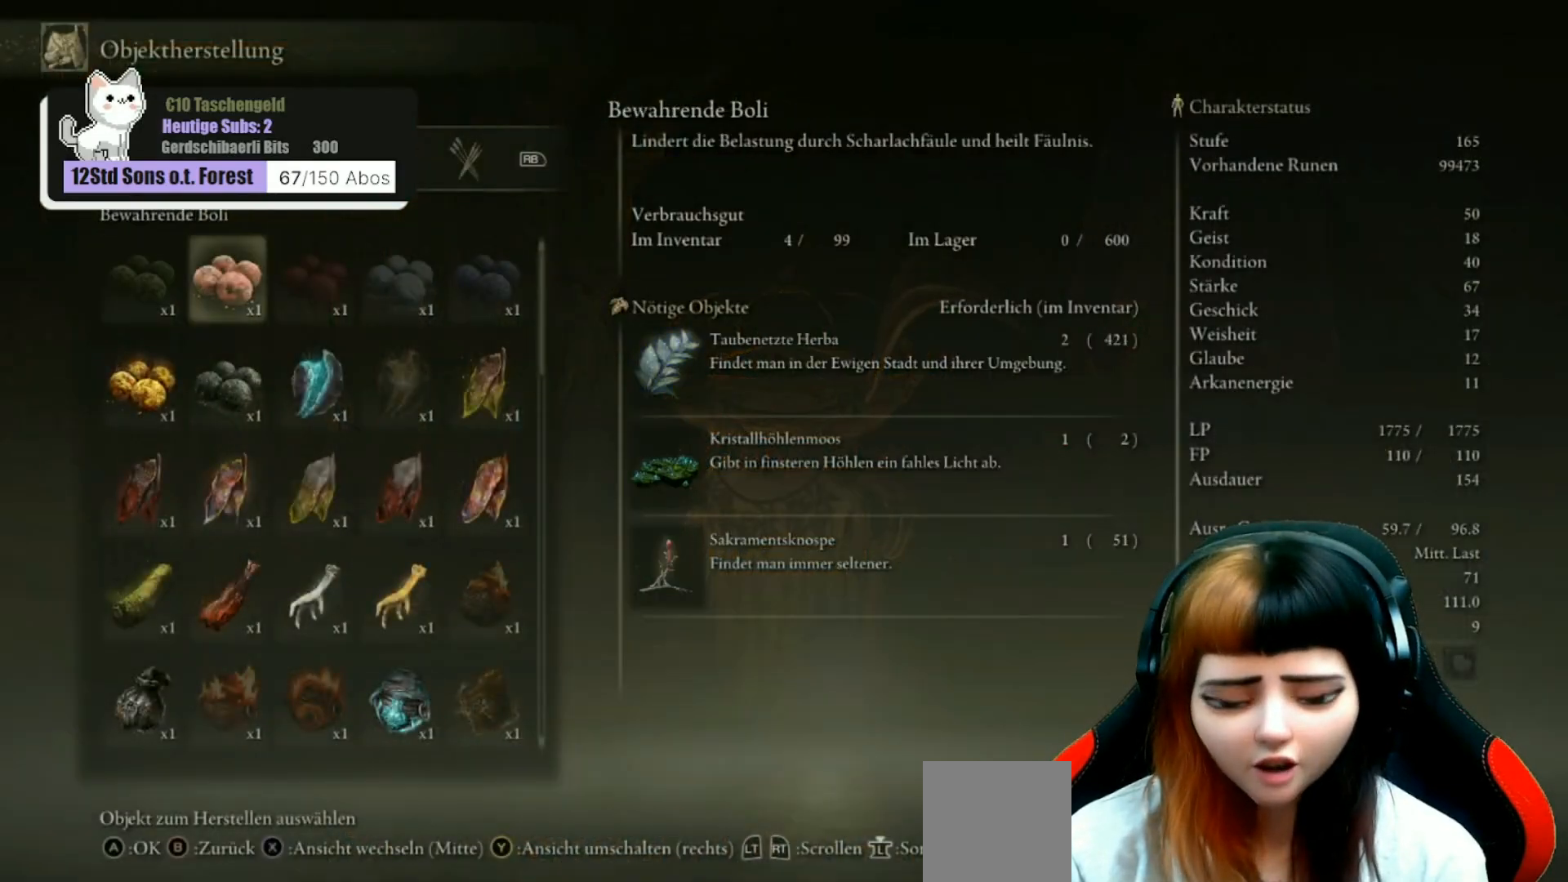
{"buttons": [], "left_stick": "center", "right_stick": "center", "events": [[67, "A", "down"], [67, "DPAD_RIGHT", "up"], [167, "A", "up"]]}
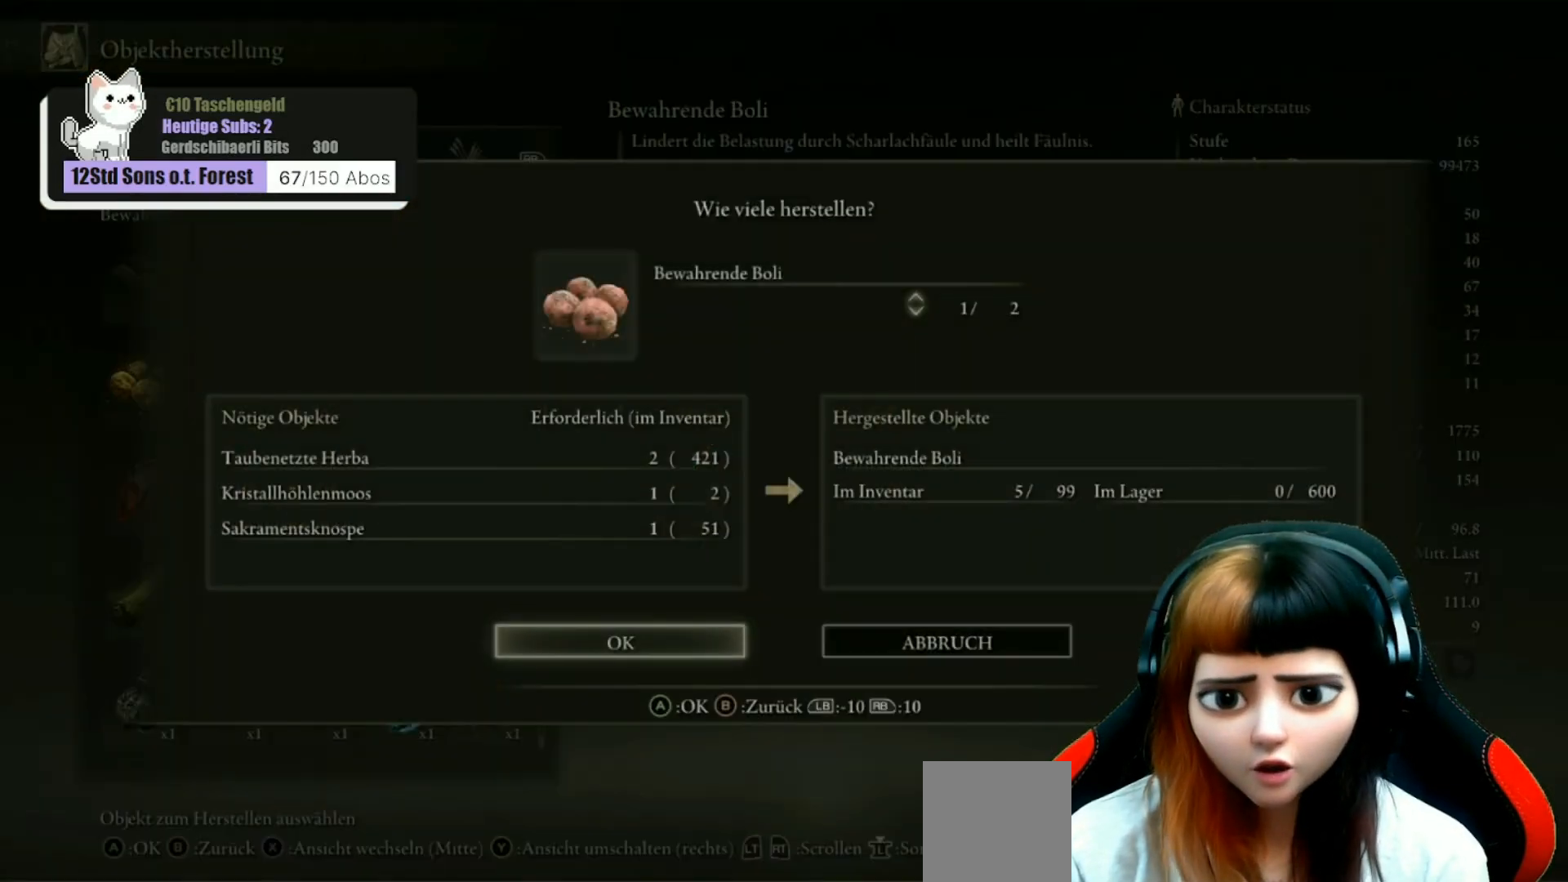
{"buttons": [], "left_stick": "center", "right_stick": "center", "events": [[67, "DPAD_DOWN", "down"], [167, "DPAD_DOWN", "up"], [233, "A", "down"], [300, "A", "up"]]}
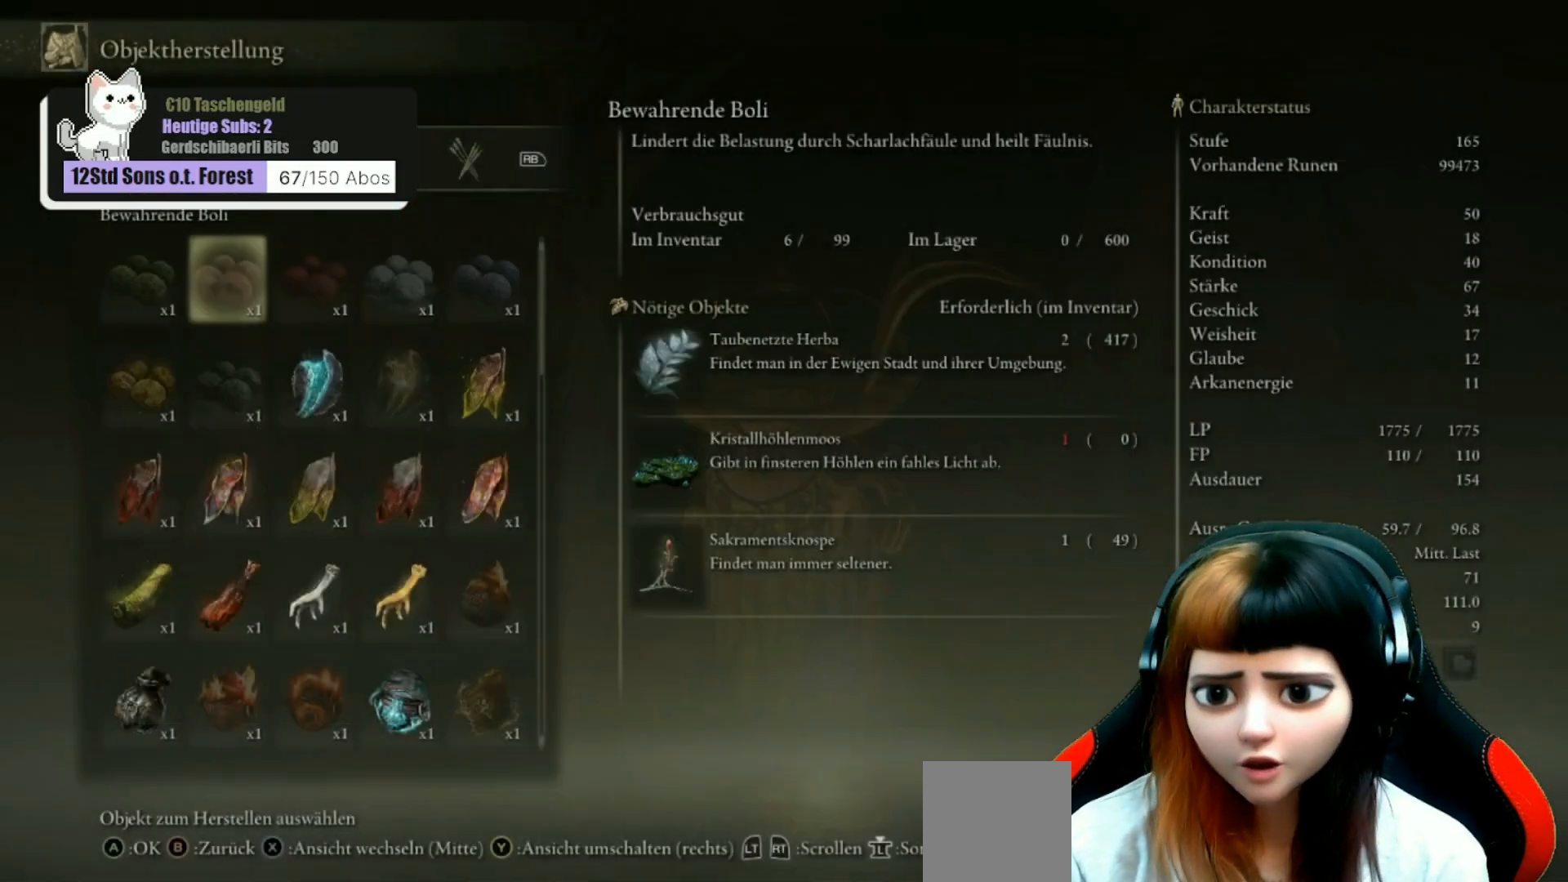
{"buttons": [], "left_stick": "center", "right_stick": "center", "events": [[133, "B", "down"], [267, "B", "up"], [367, "B", "down"], [467, "B", "up"]]}
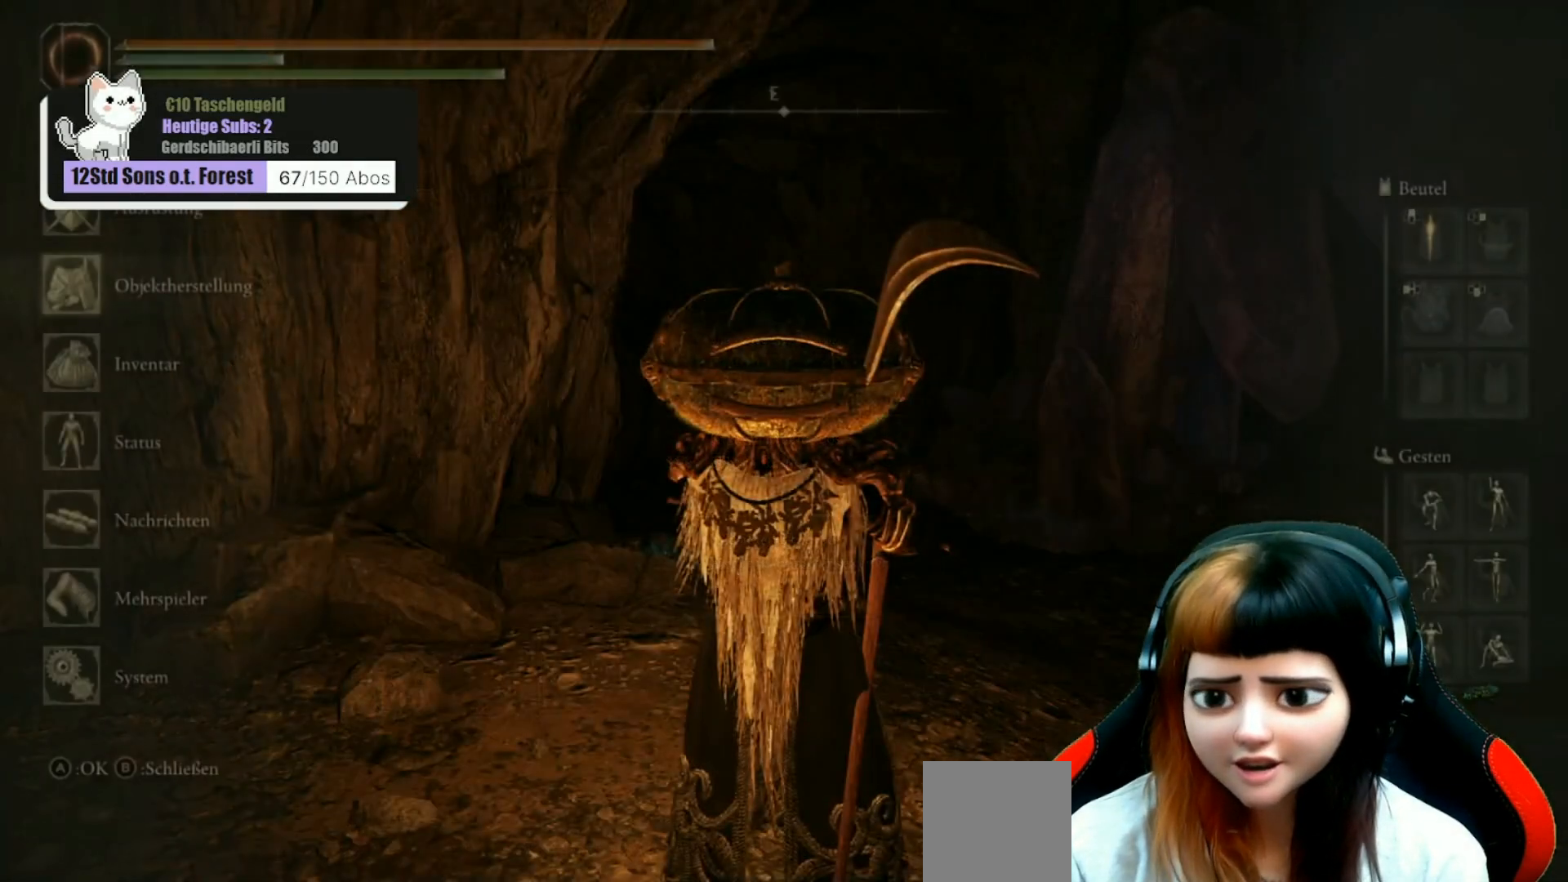
{"buttons": [], "left_stick": "center", "right_stick": "center", "events": [[167, "right_stick", "down-right"], [433, "right_stick", "center"]]}
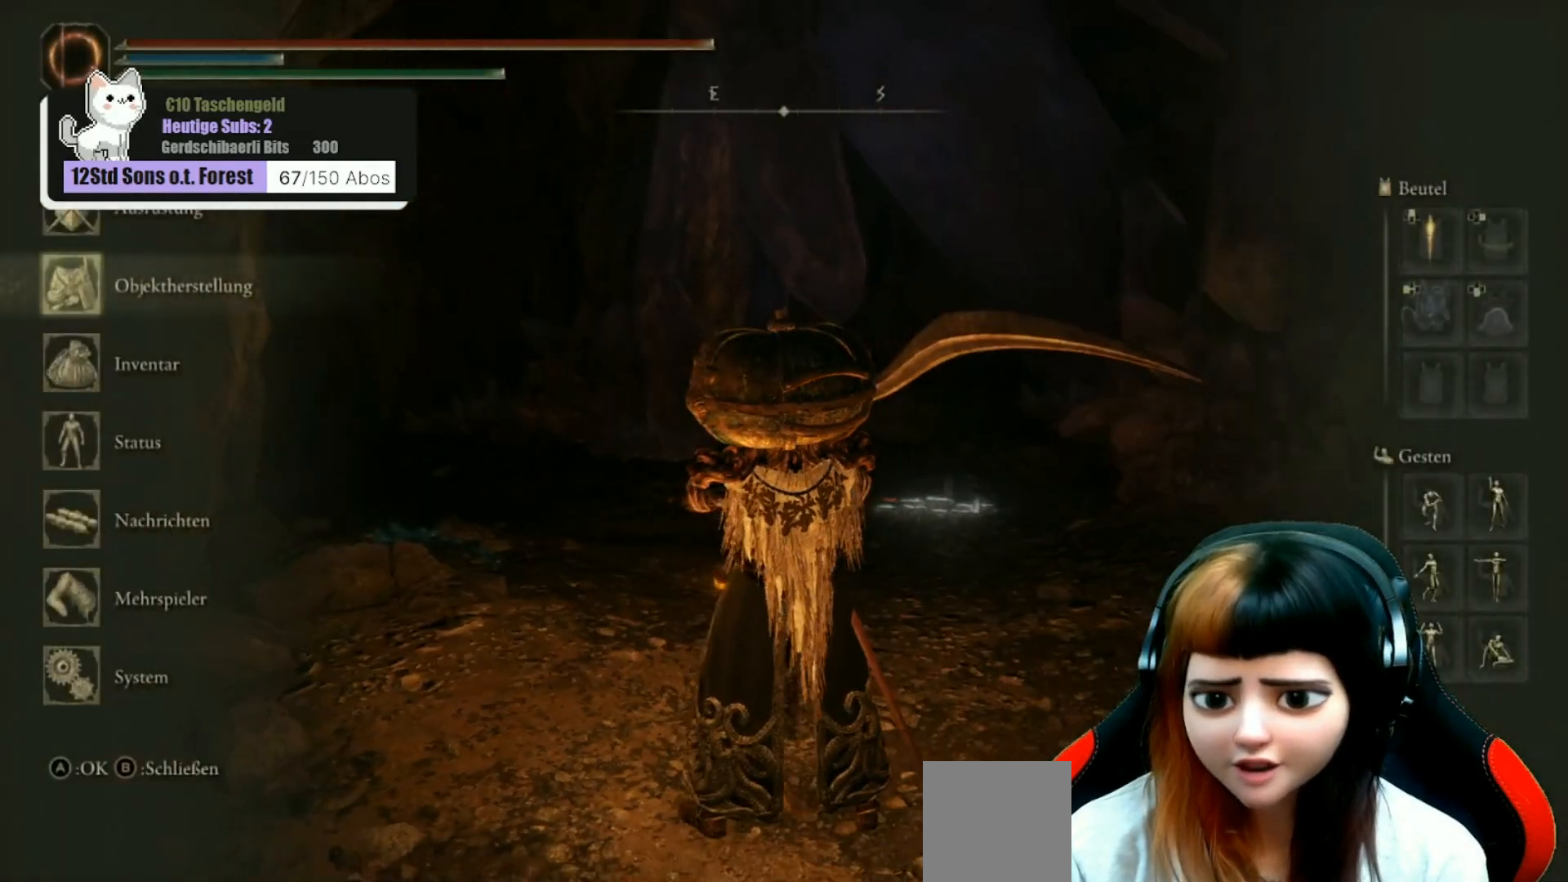
{"buttons": [], "left_stick": "up-left", "right_stick": "left", "events": [[133, "B", "down"], [200, "B", "up"], [267, "left_stick", "up"], [400, "left_stick", "up-left"], [467, "right_stick", "left"]]}
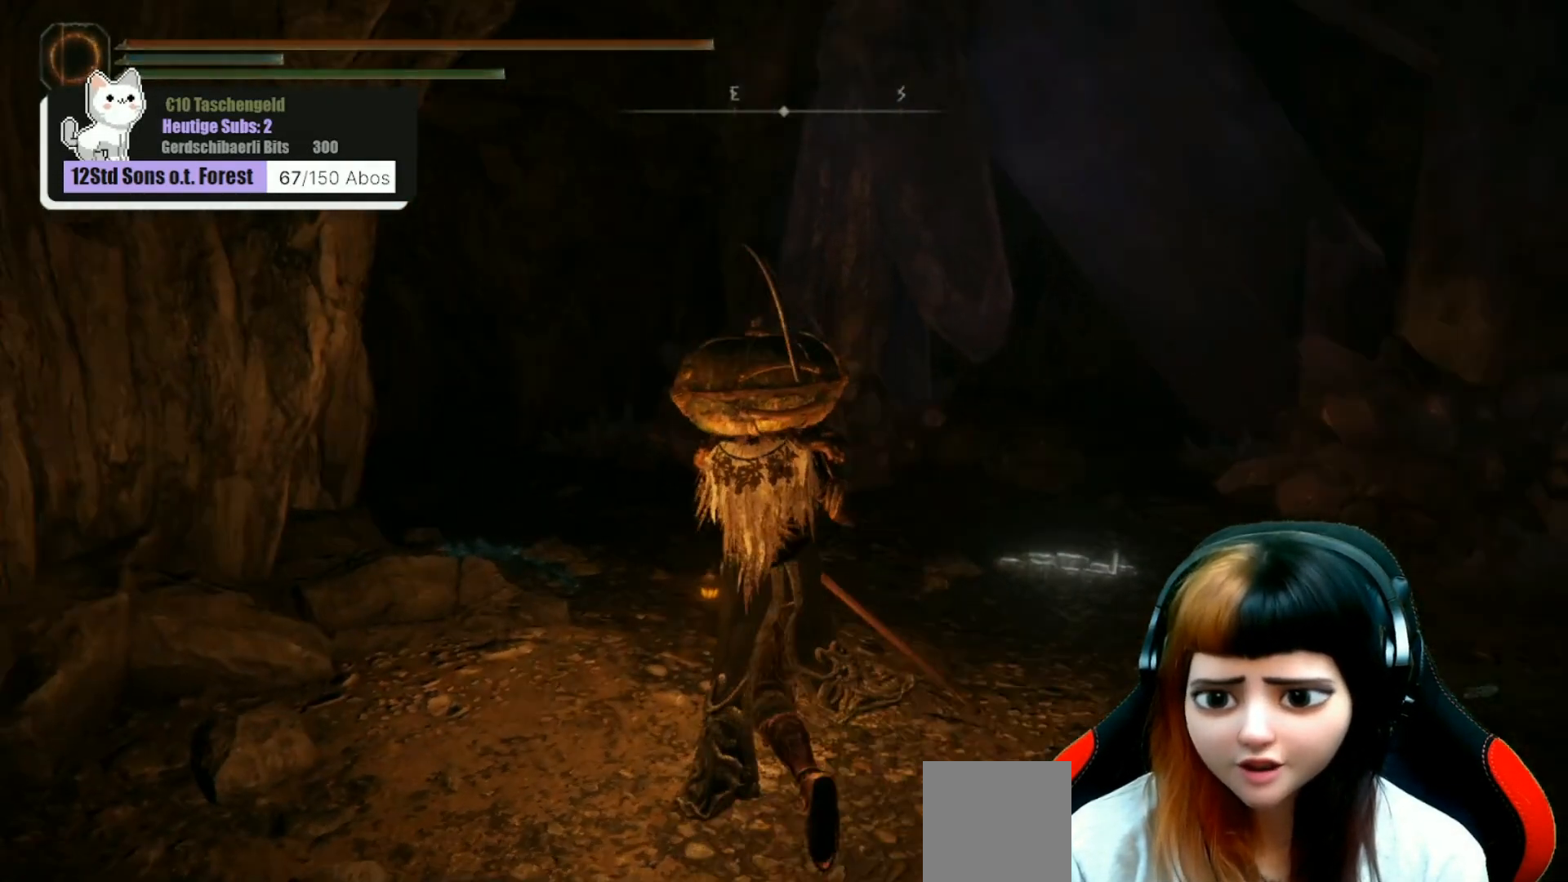
{"buttons": [], "left_stick": "up-right", "right_stick": "center", "events": [[100, "right_stick", "center"], [433, "Y", "down"], [500, "Y", "up"], [500, "left_stick", "up-right"]]}
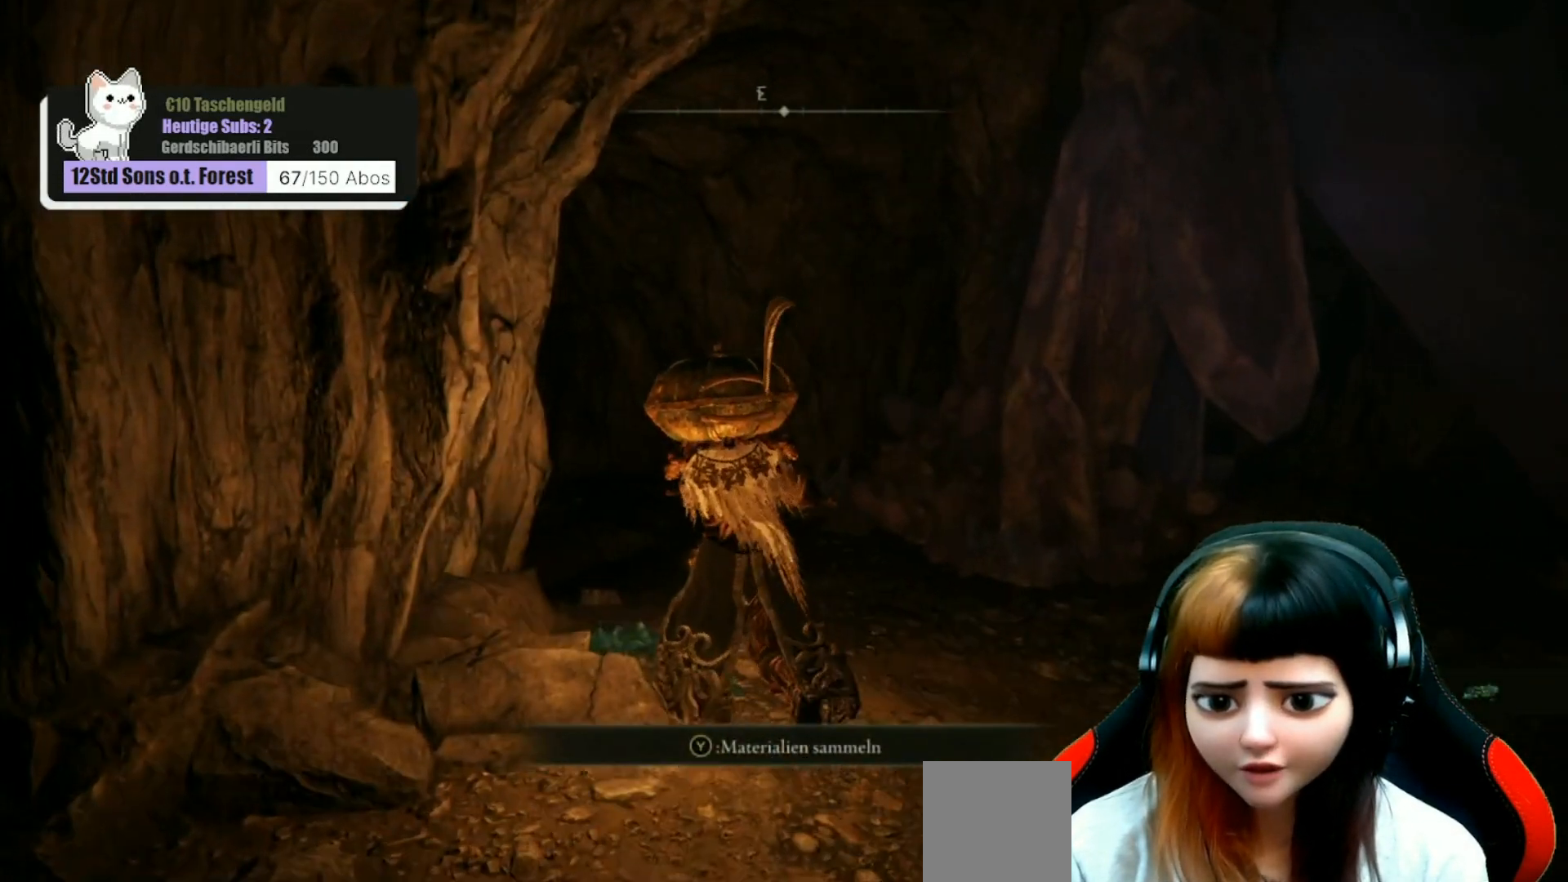
{"buttons": [], "left_stick": "right", "right_stick": "center", "events": [[33, "left_stick", "right"], [167, "right_stick", "down-left"], [333, "right_stick", "up-left"], [433, "right_stick", "center"]]}
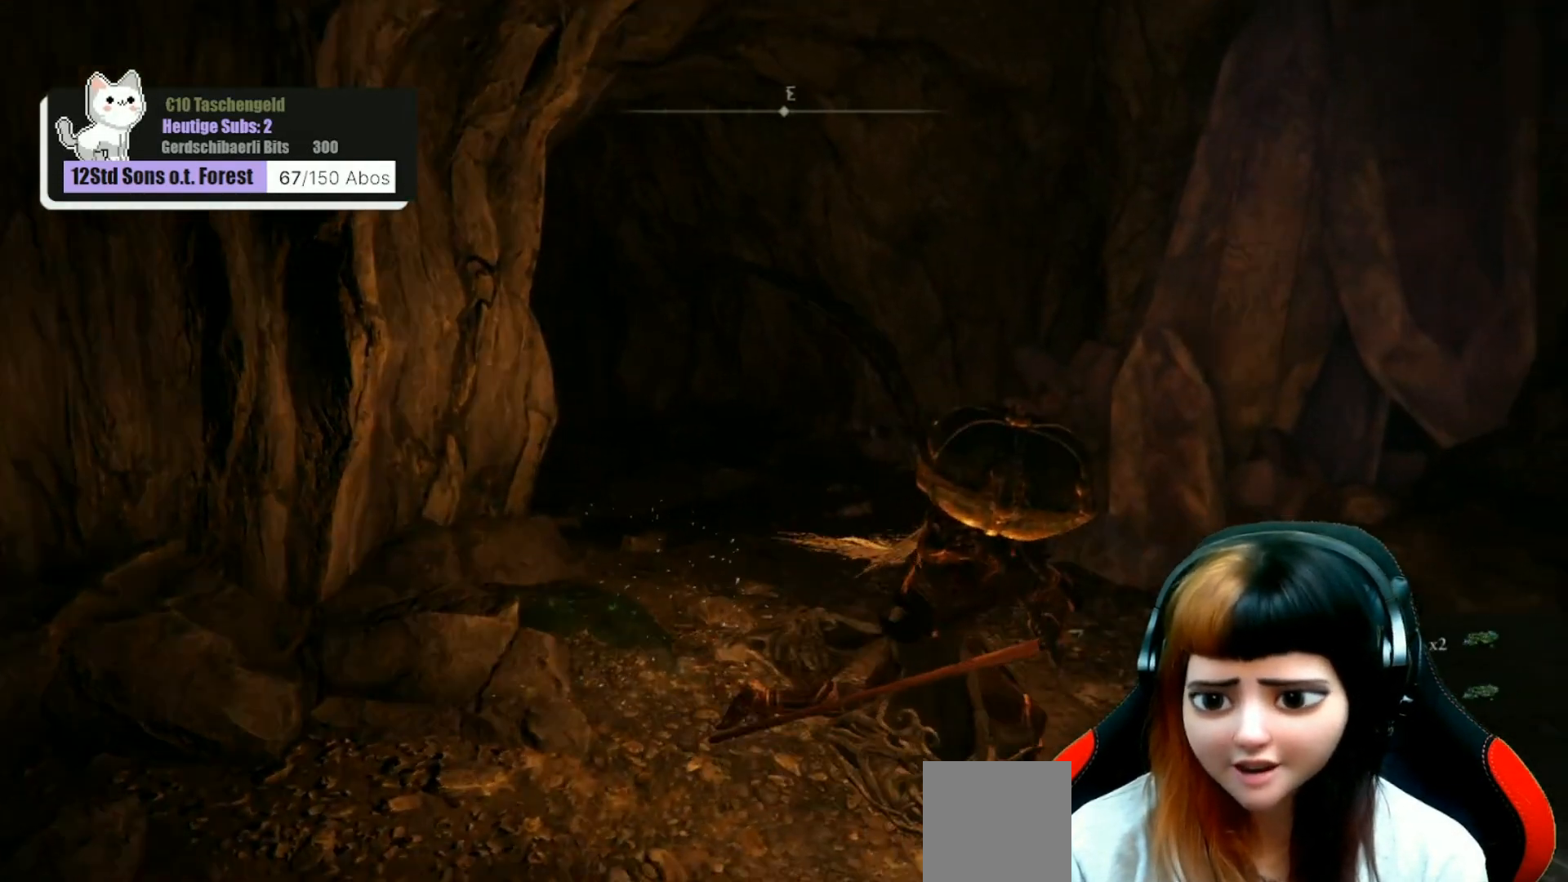
{"buttons": [], "left_stick": "up-right", "right_stick": "center", "events": [[67, "right_stick", "right"], [200, "left_stick", "up-right"], [233, "right_stick", "center"]]}
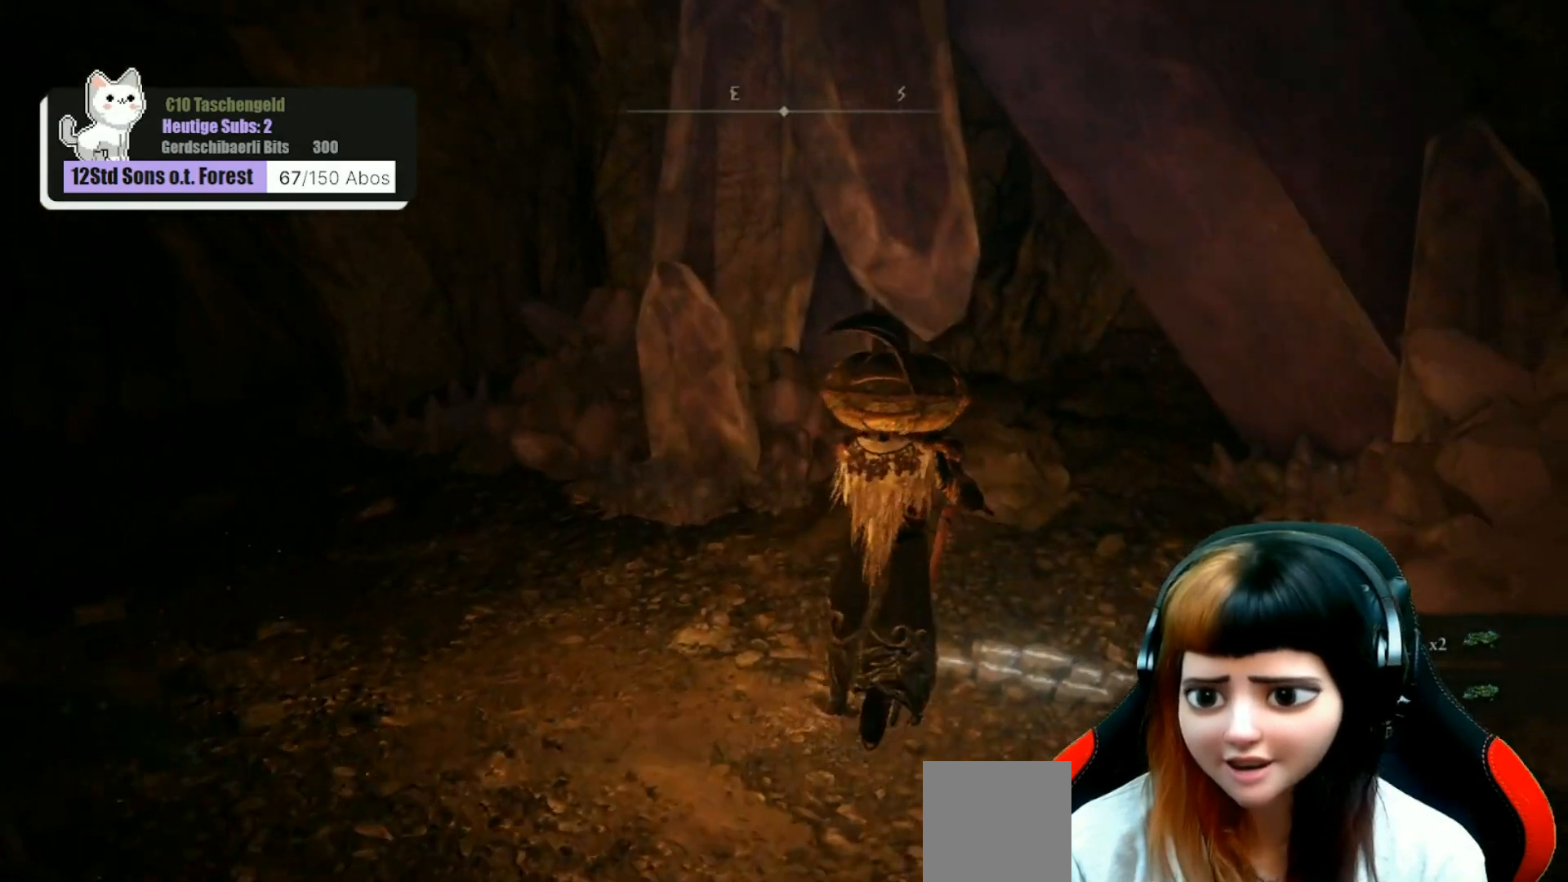
{"buttons": [], "left_stick": "center", "right_stick": "center", "events": [[100, "Y", "down"], [100, "left_stick", "center"], [167, "Y", "up"]]}
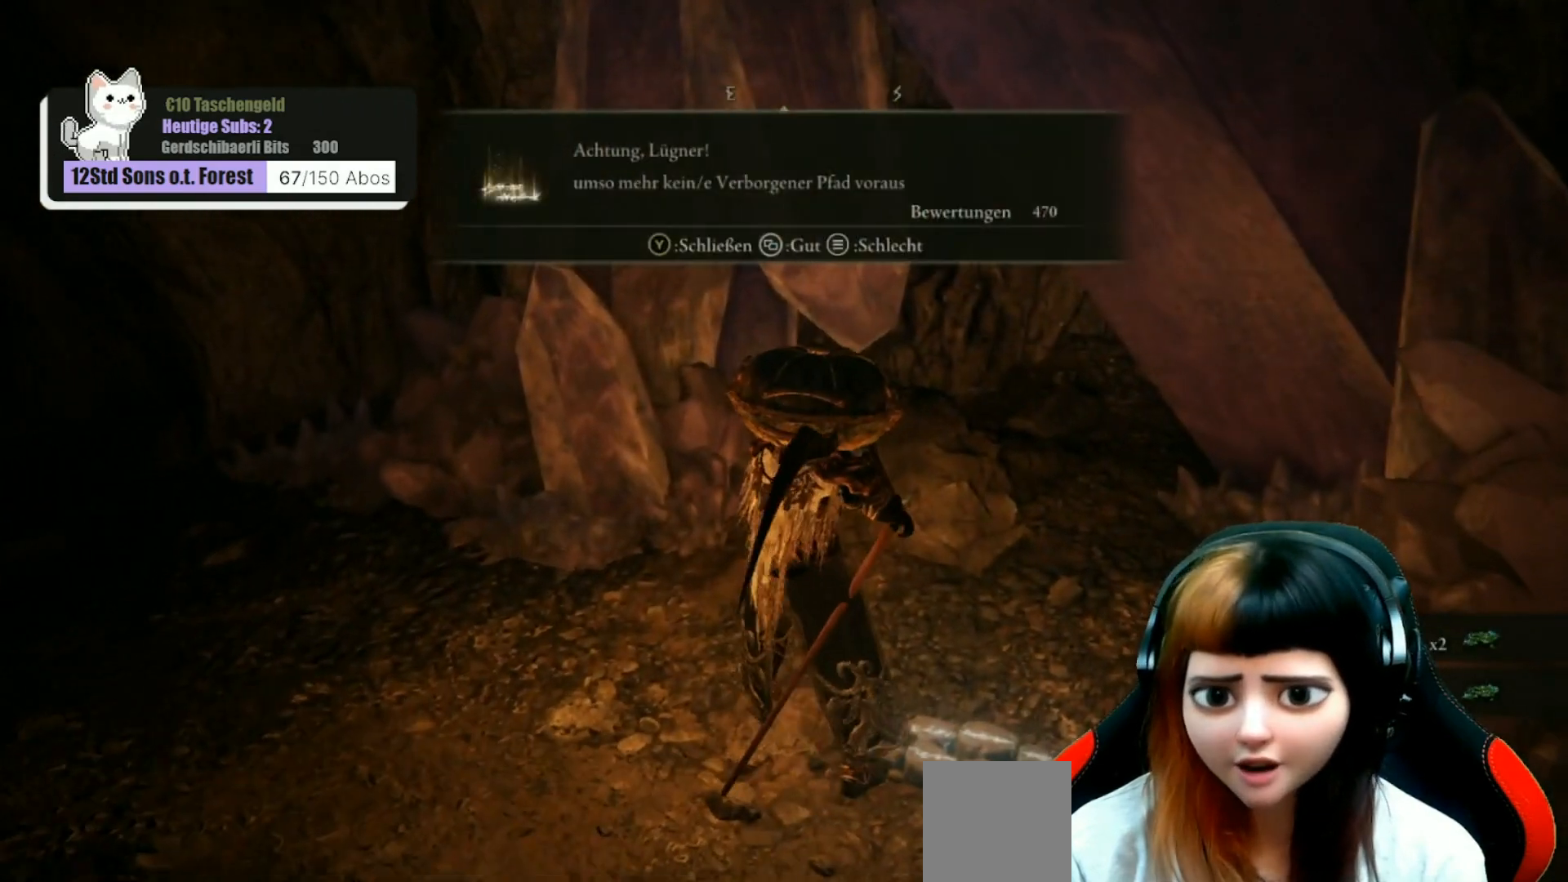
{"buttons": [], "left_stick": "center", "right_stick": "center", "events": []}
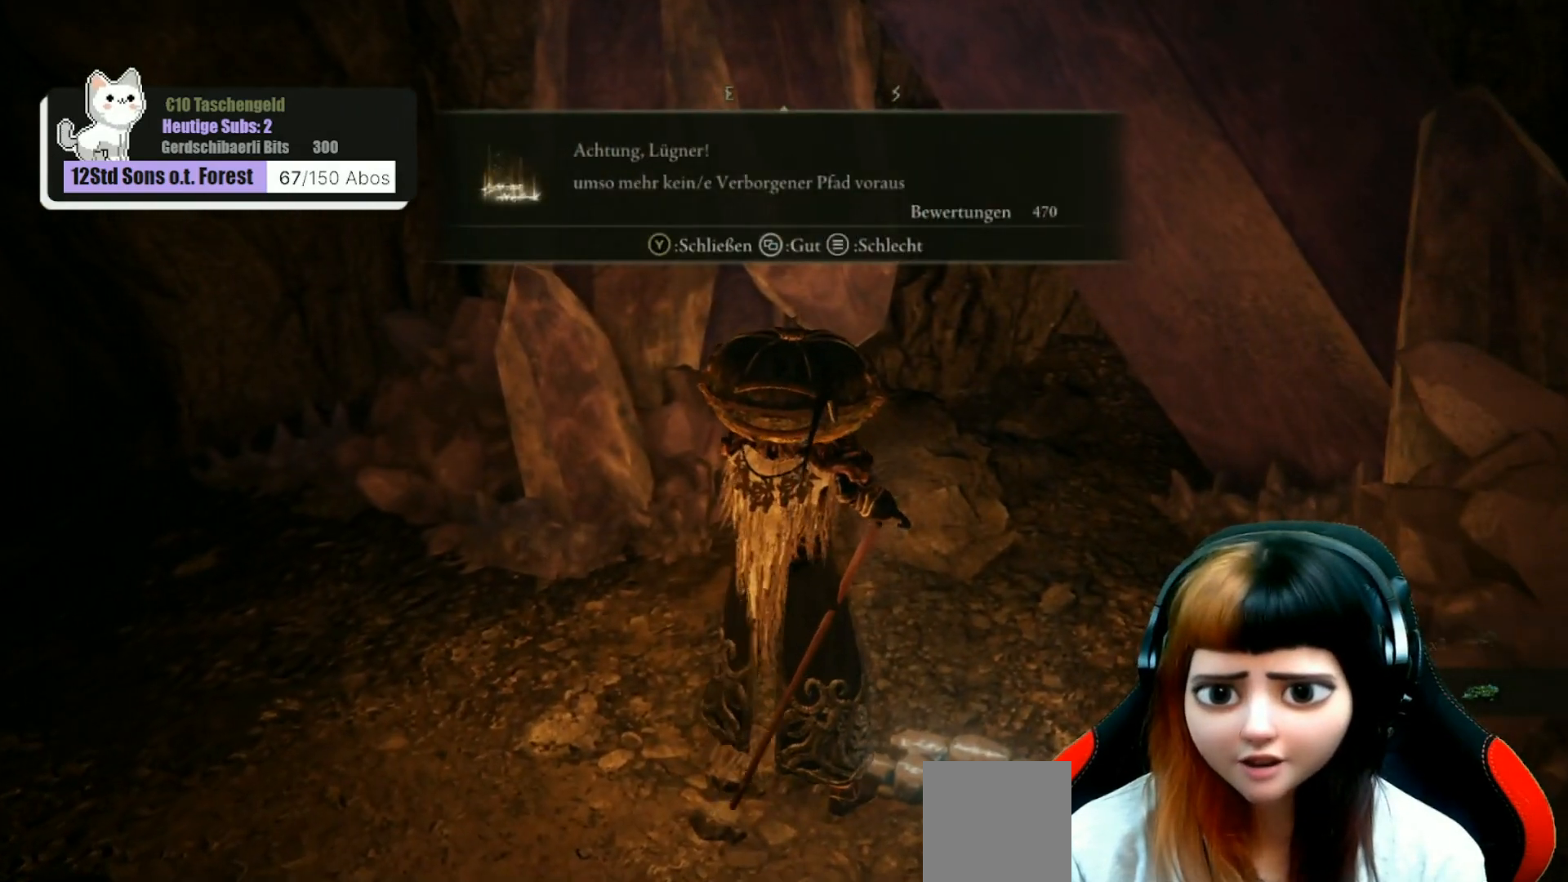
{"buttons": [], "left_stick": "center", "right_stick": "right", "events": [[100, "Y", "down"], [167, "Y", "up"], [367, "right_stick", "right"]]}
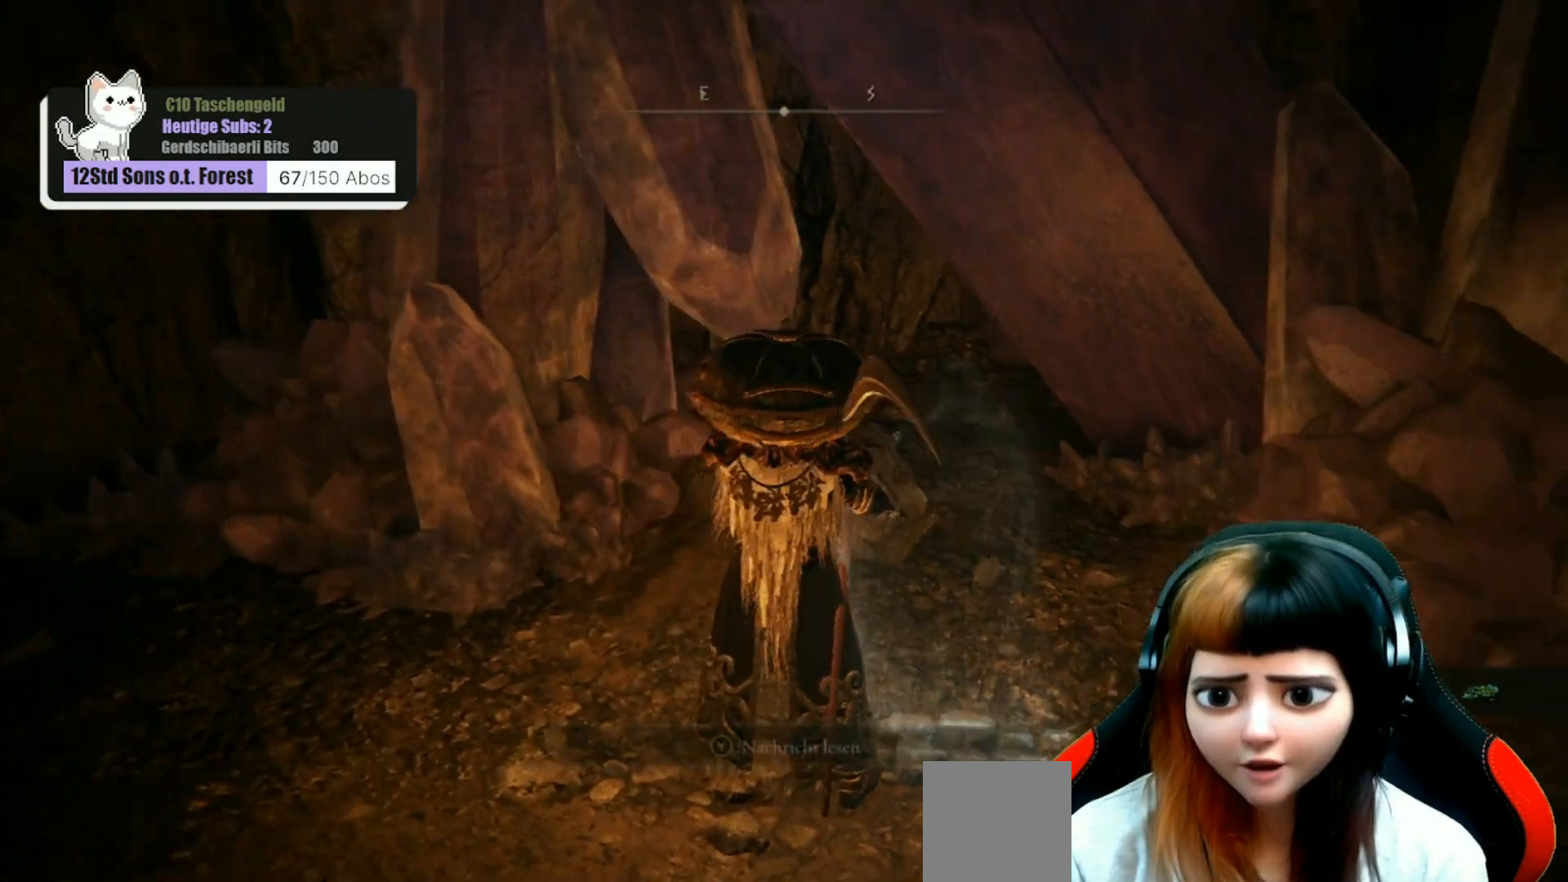
{"buttons": [], "left_stick": "center", "right_stick": "center", "events": [[167, "right_stick", "up-right"], [267, "right_stick", "center"]]}
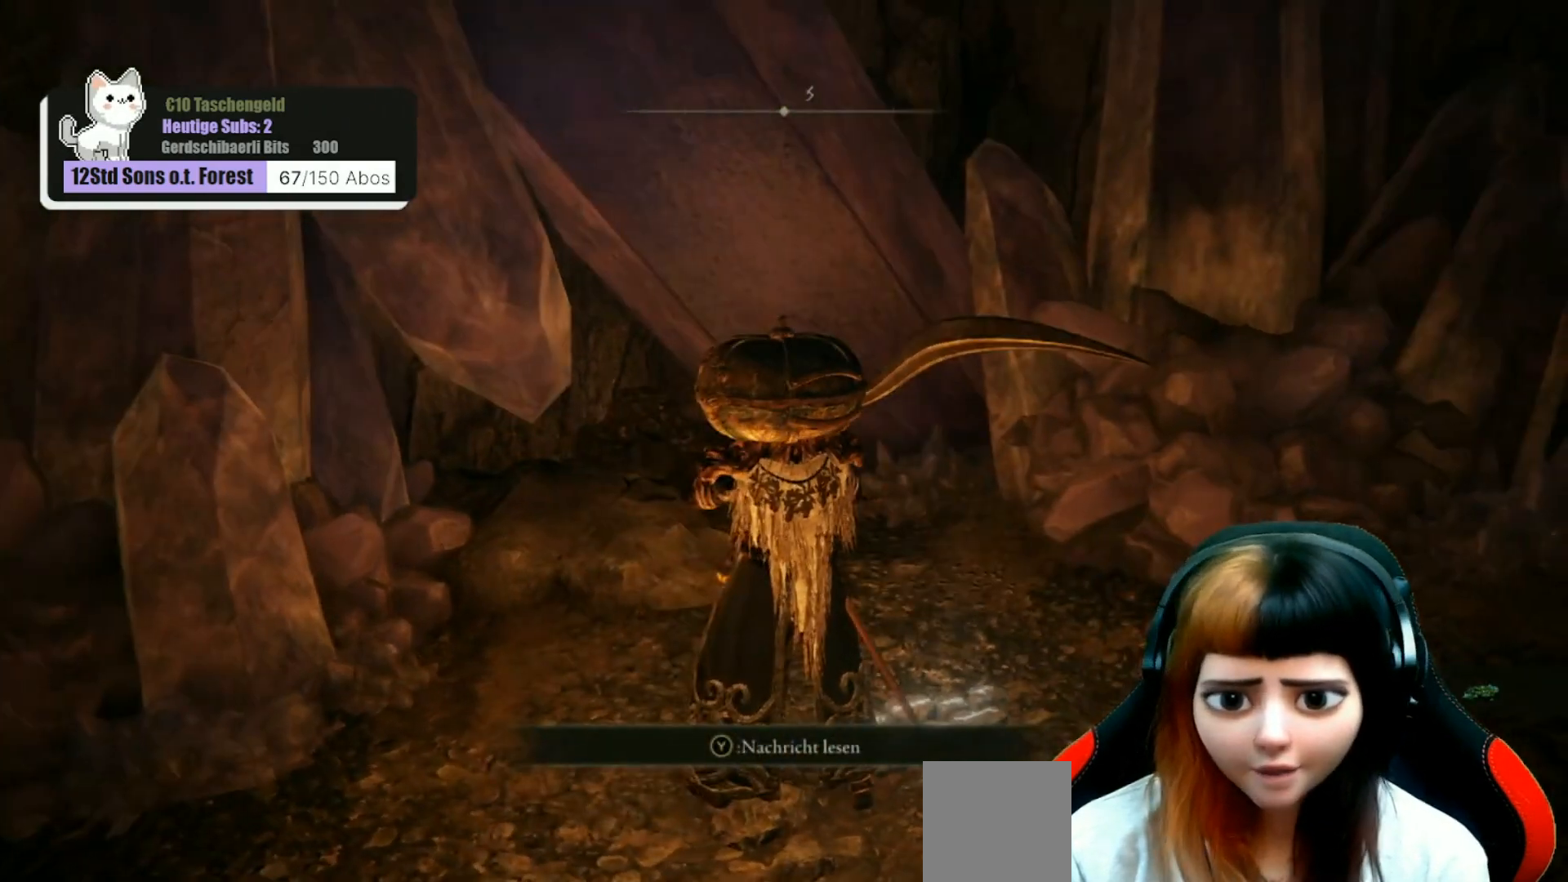
{"buttons": [], "left_stick": "center", "right_stick": "left", "events": [[67, "right_stick", "left"]]}
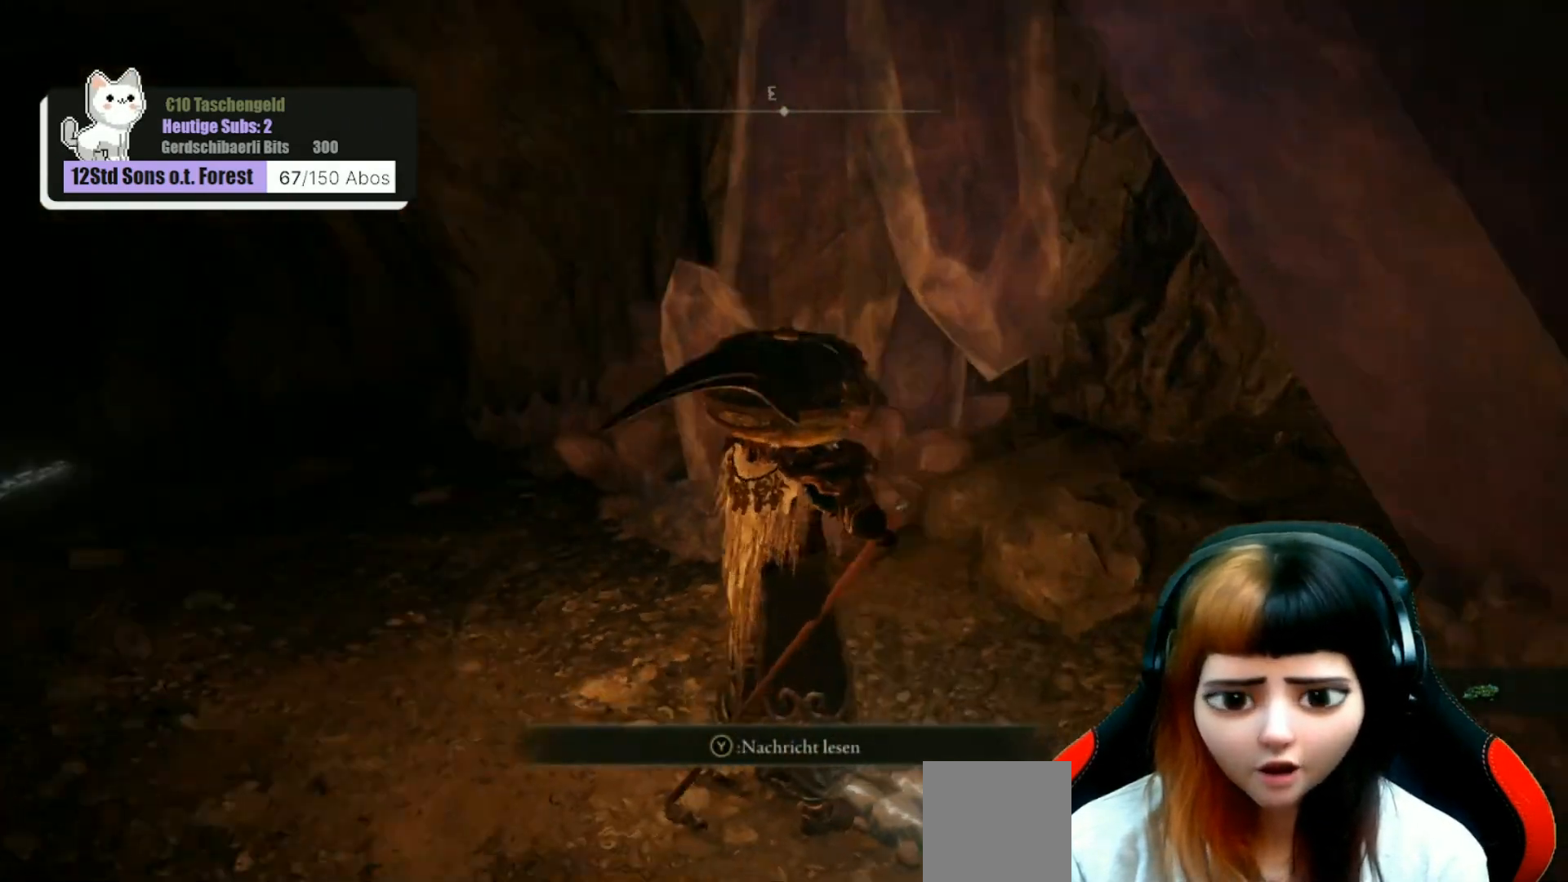
{"buttons": [], "left_stick": "up-left", "right_stick": "left", "events": [[167, "right_stick", "center"], [200, "left_stick", "up-left"], [433, "right_stick", "left"]]}
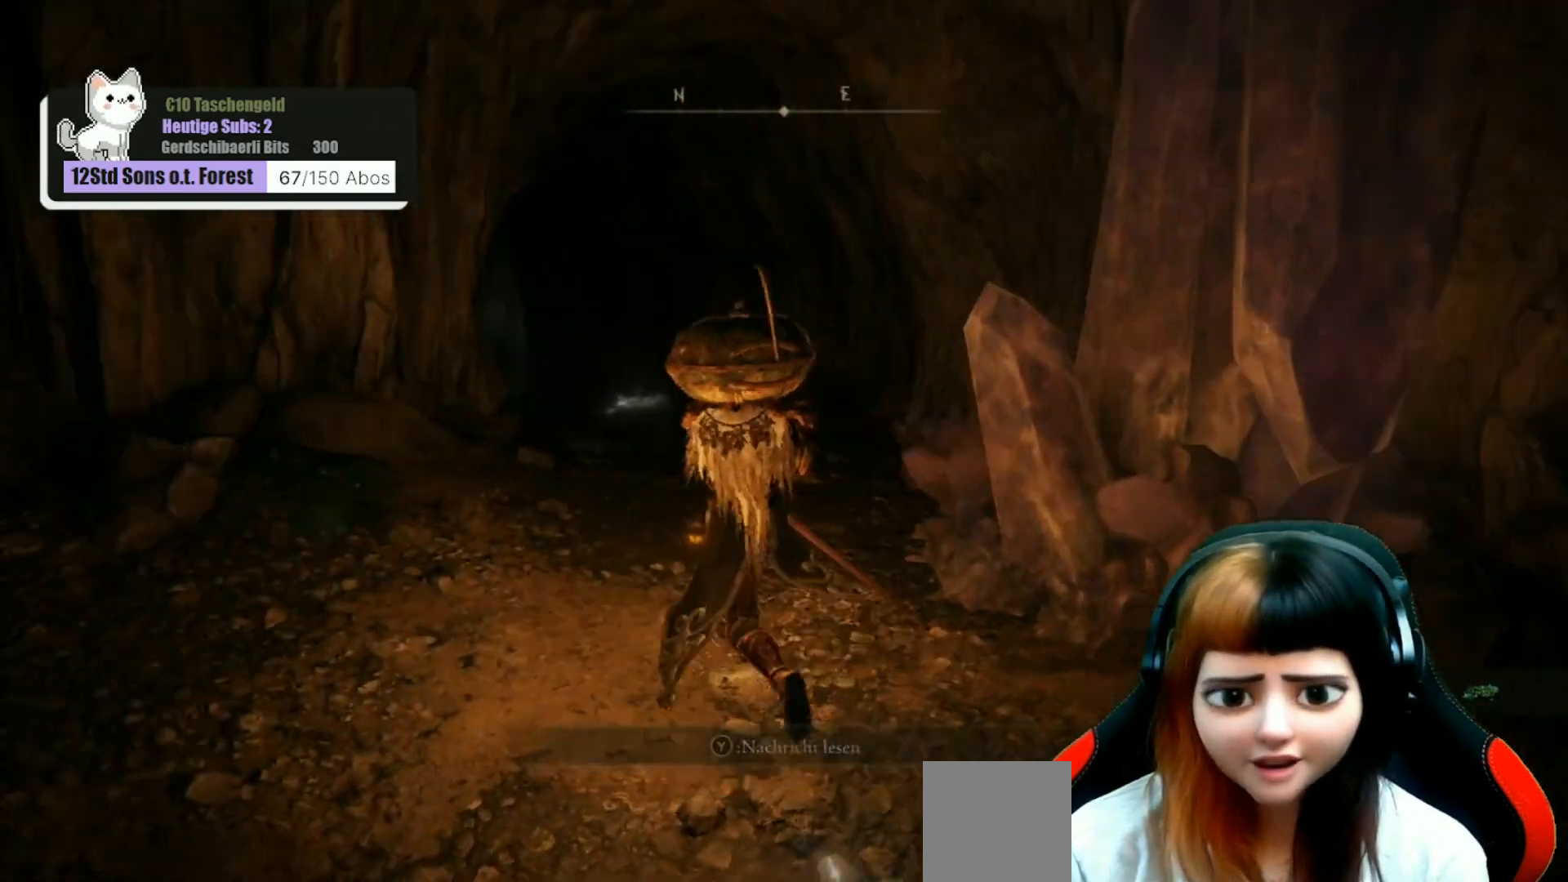
{"buttons": [], "left_stick": "up", "right_stick": "left", "events": [[67, "left_stick", "up"], [133, "right_stick", "center"], [467, "right_stick", "left"]]}
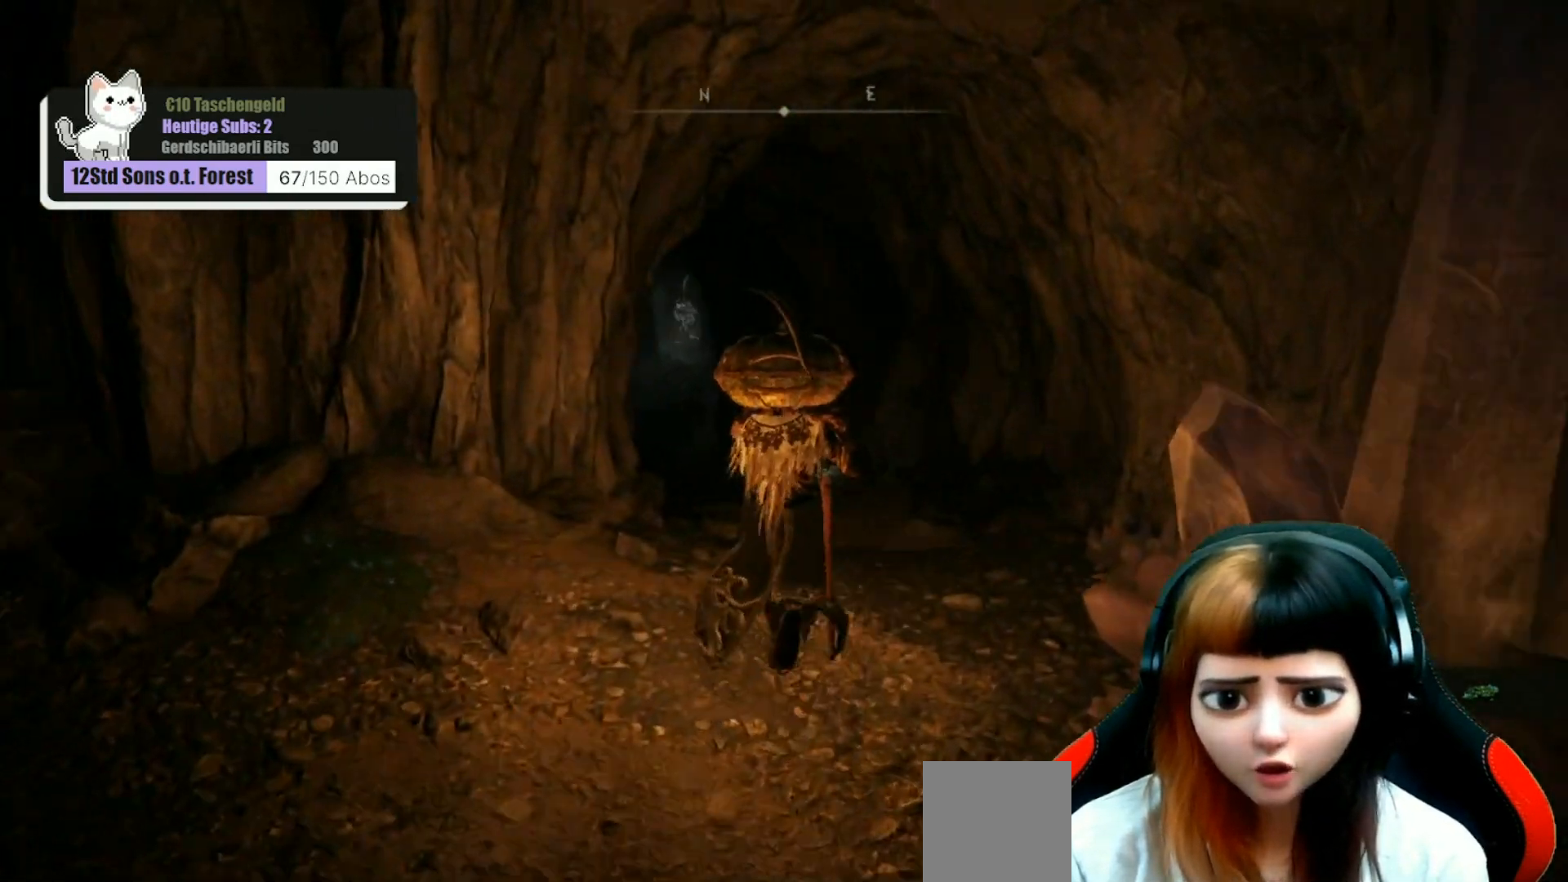
{"buttons": [], "left_stick": "up", "right_stick": "down-left", "events": [[167, "right_stick", "center"], [367, "right_stick", "down-left"]]}
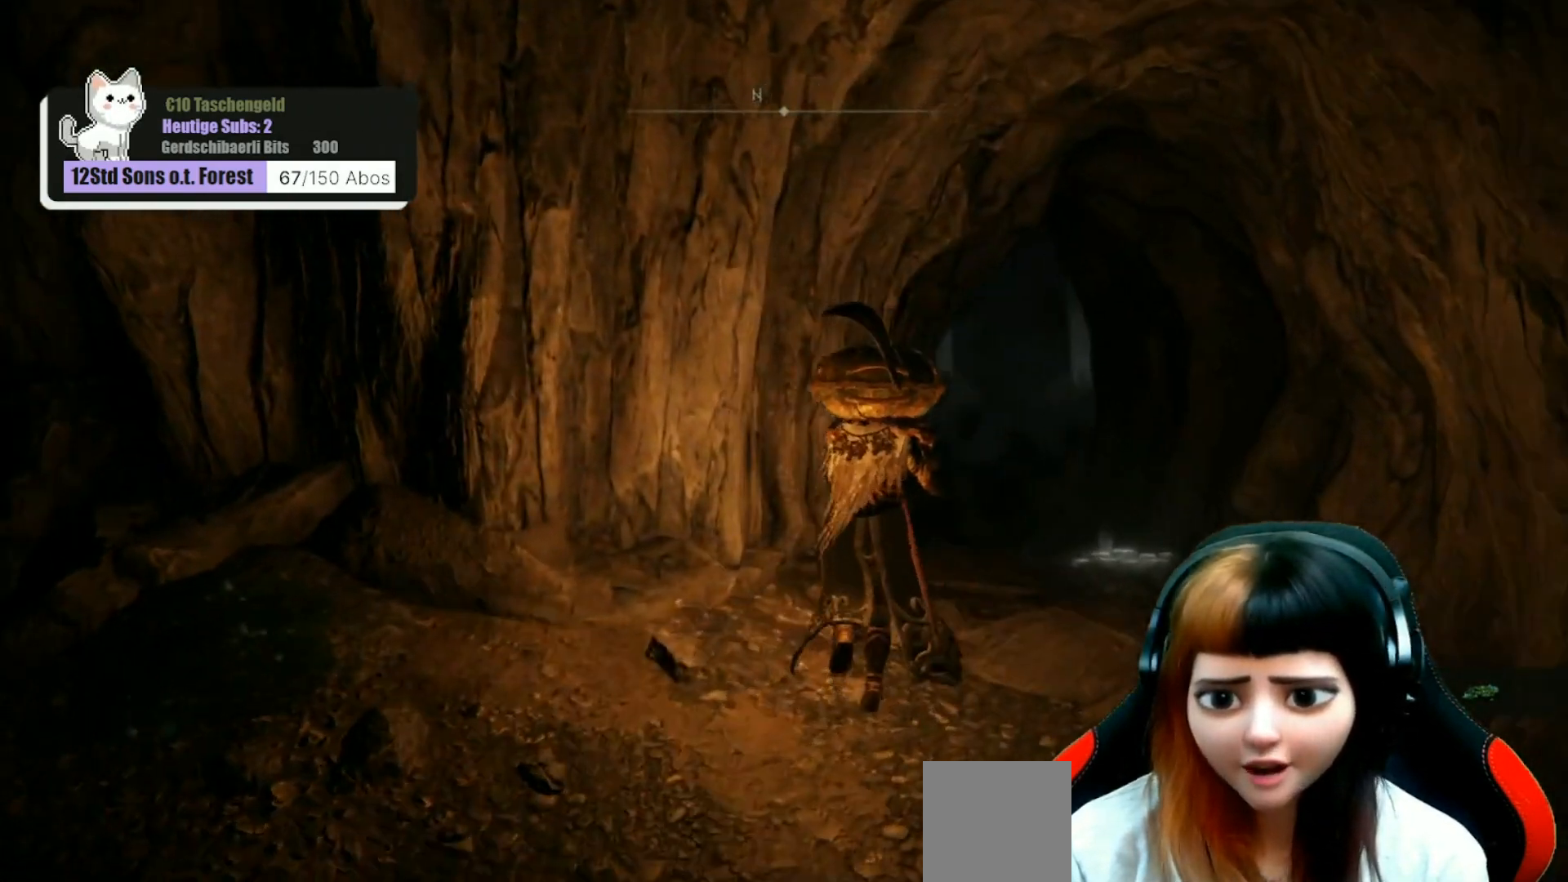
{"buttons": [], "left_stick": "right", "right_stick": "center", "events": [[67, "right_stick", "center"], [167, "left_stick", "center"], [467, "left_stick", "right"]]}
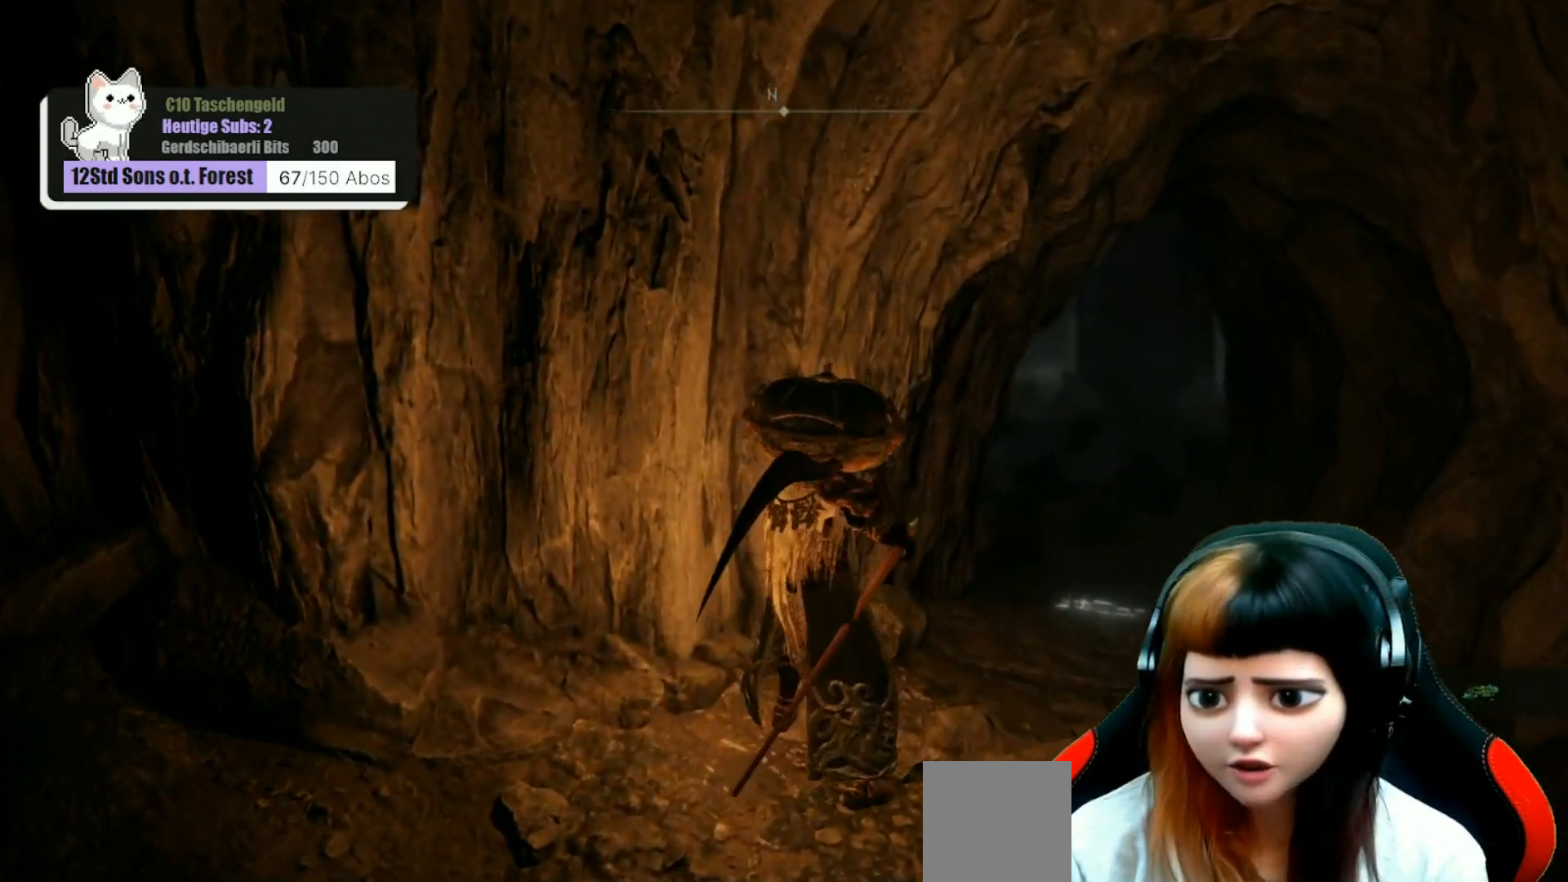
{"buttons": [], "left_stick": "up-right", "right_stick": "center", "events": [[167, "left_stick", "up-right"], [200, "right_stick", "left"], [367, "right_stick", "center"]]}
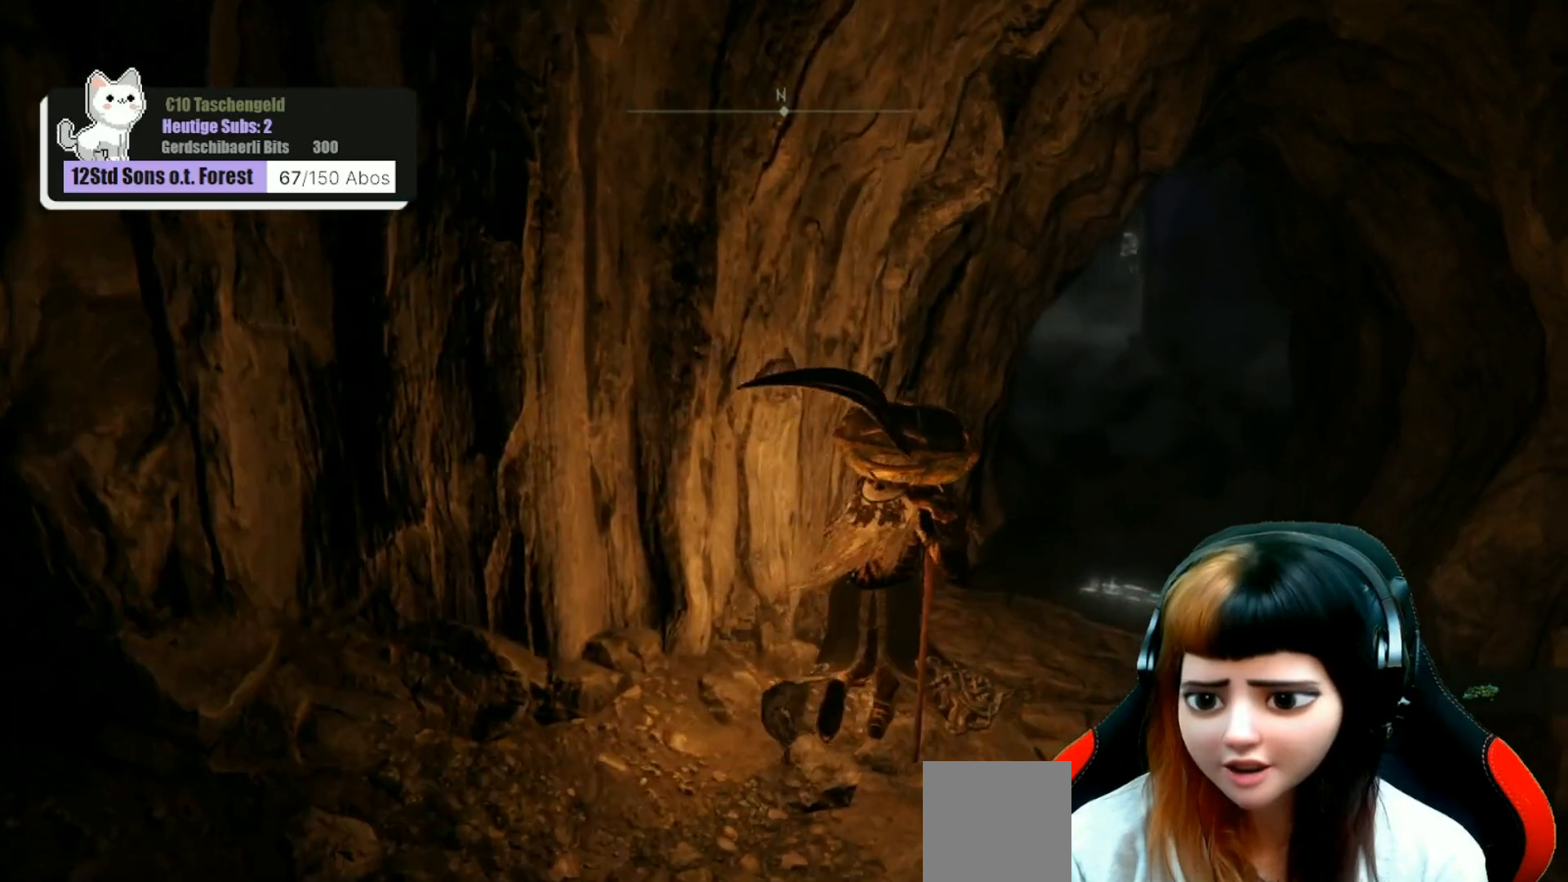
{"buttons": [], "left_stick": "up-right", "right_stick": "left", "events": [[500, "right_stick", "left"]]}
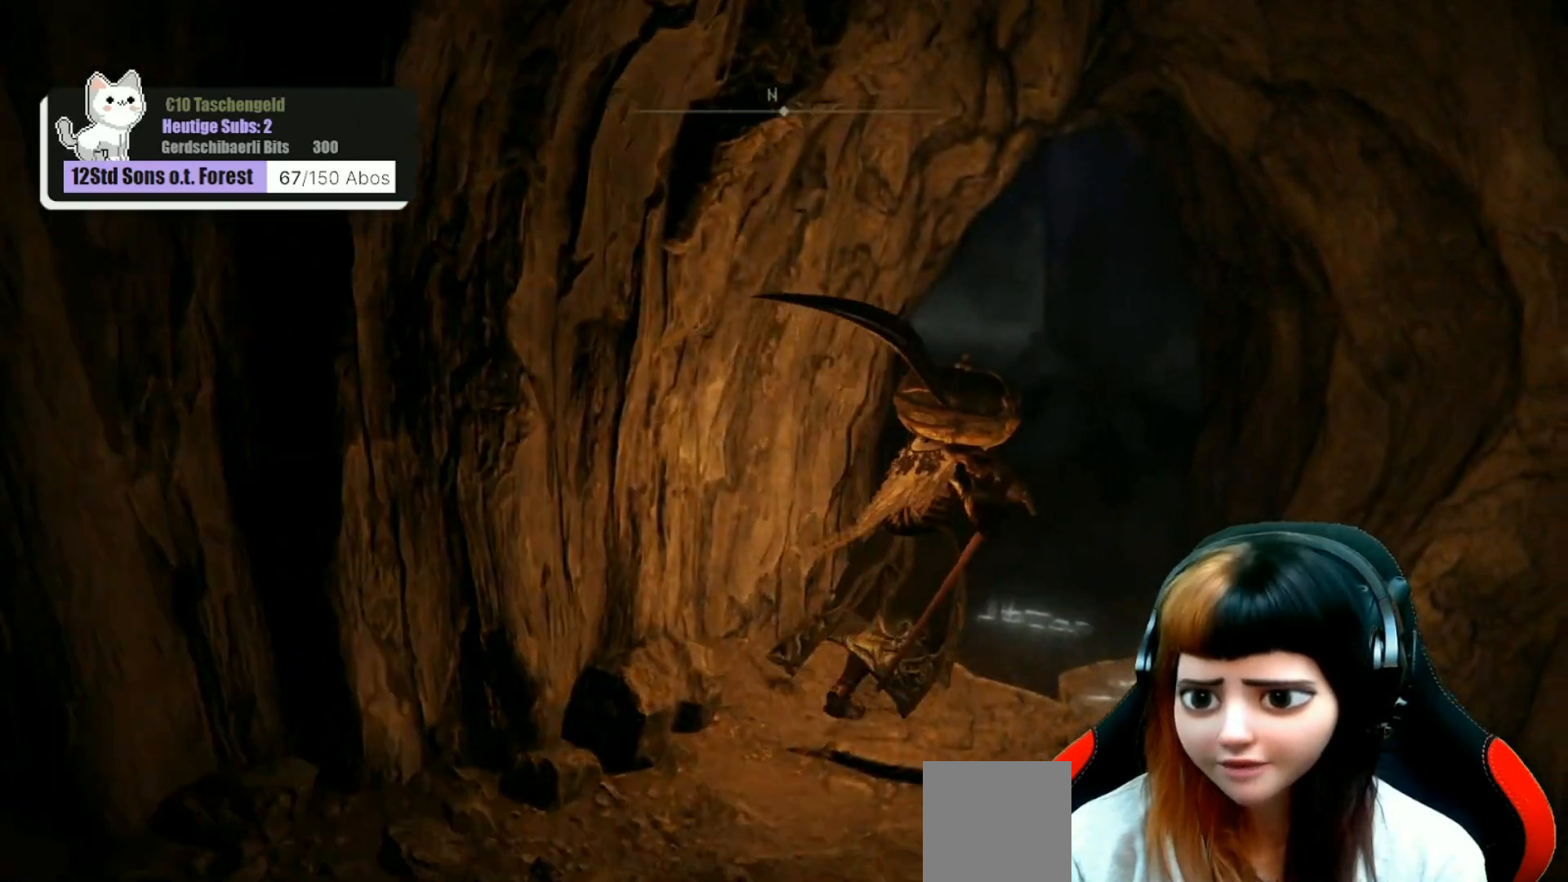
{"buttons": [], "left_stick": "up-right", "right_stick": "center", "events": [[467, "right_stick", "center"]]}
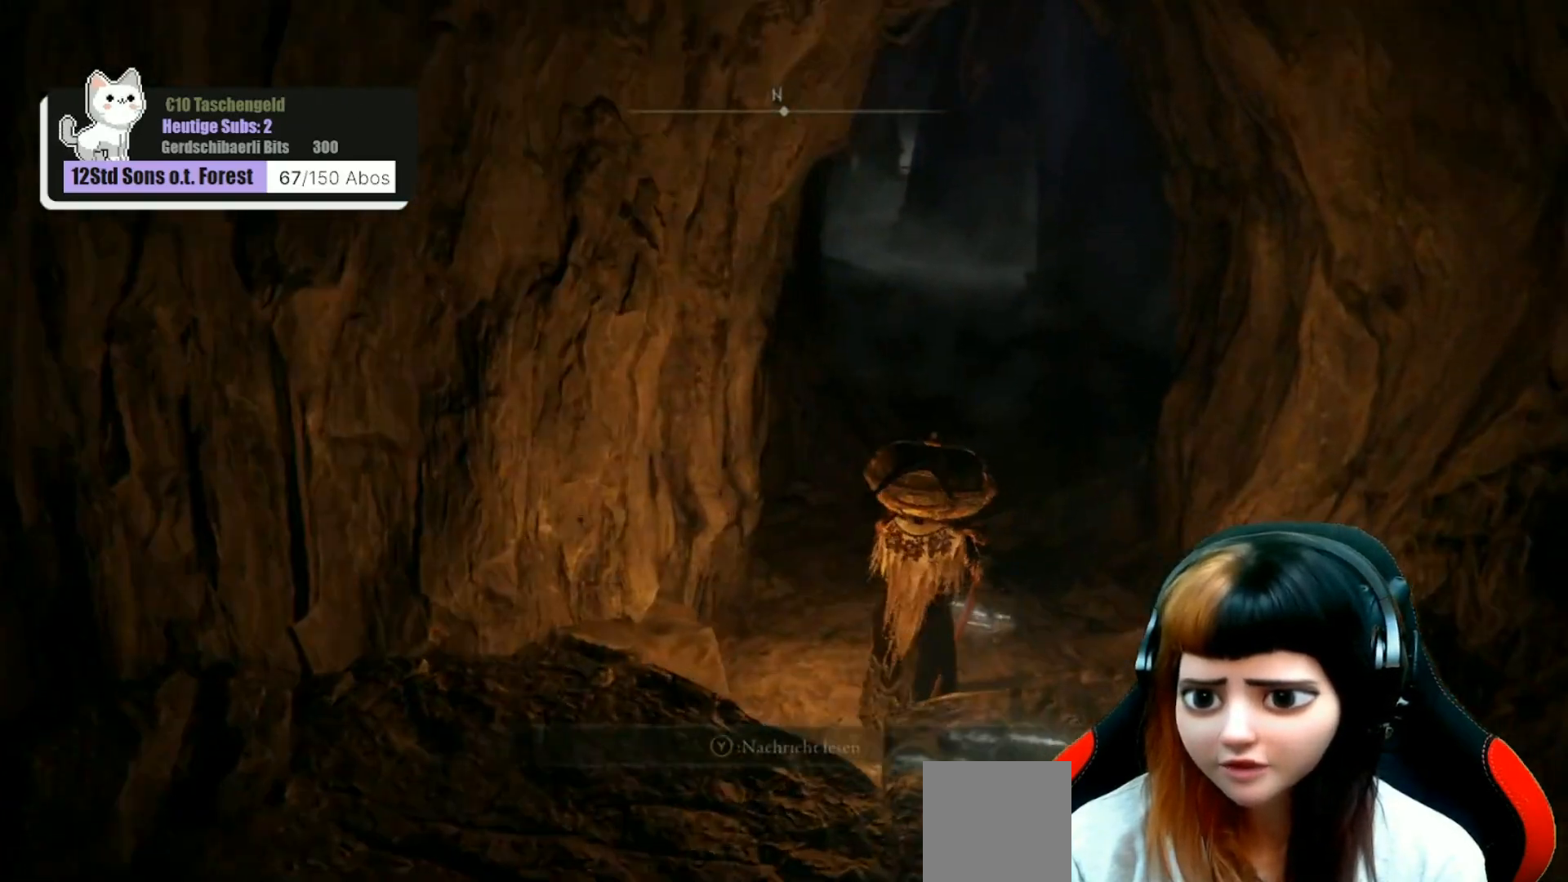
{"buttons": [], "left_stick": "center", "right_stick": "up", "events": [[267, "left_stick", "center"], [300, "right_stick", "up"]]}
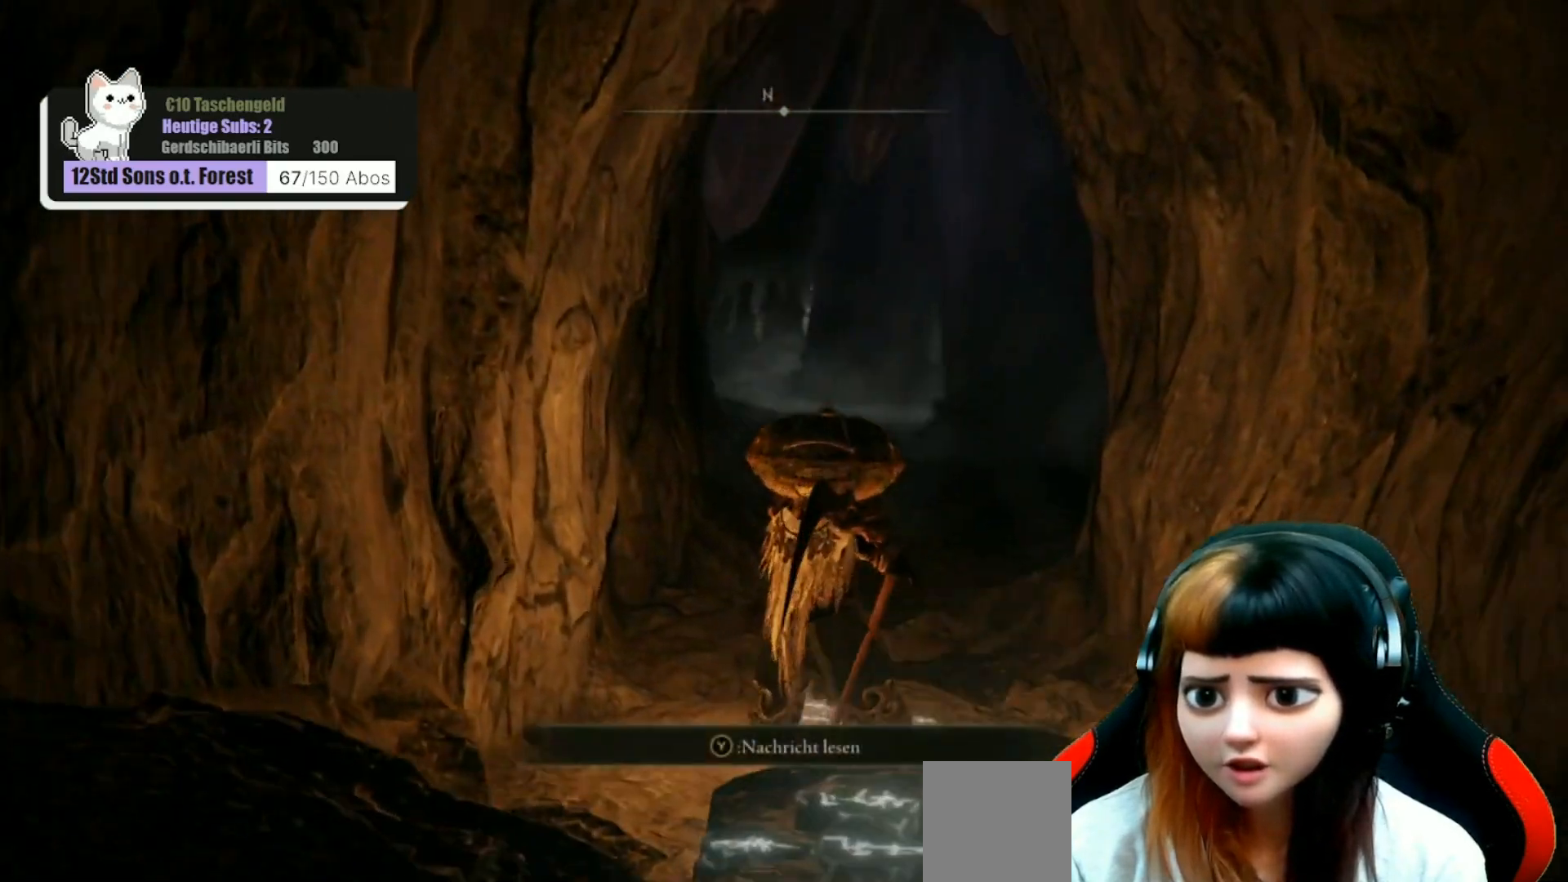
{"buttons": [], "left_stick": "center", "right_stick": "center", "events": [[67, "right_stick", "center"]]}
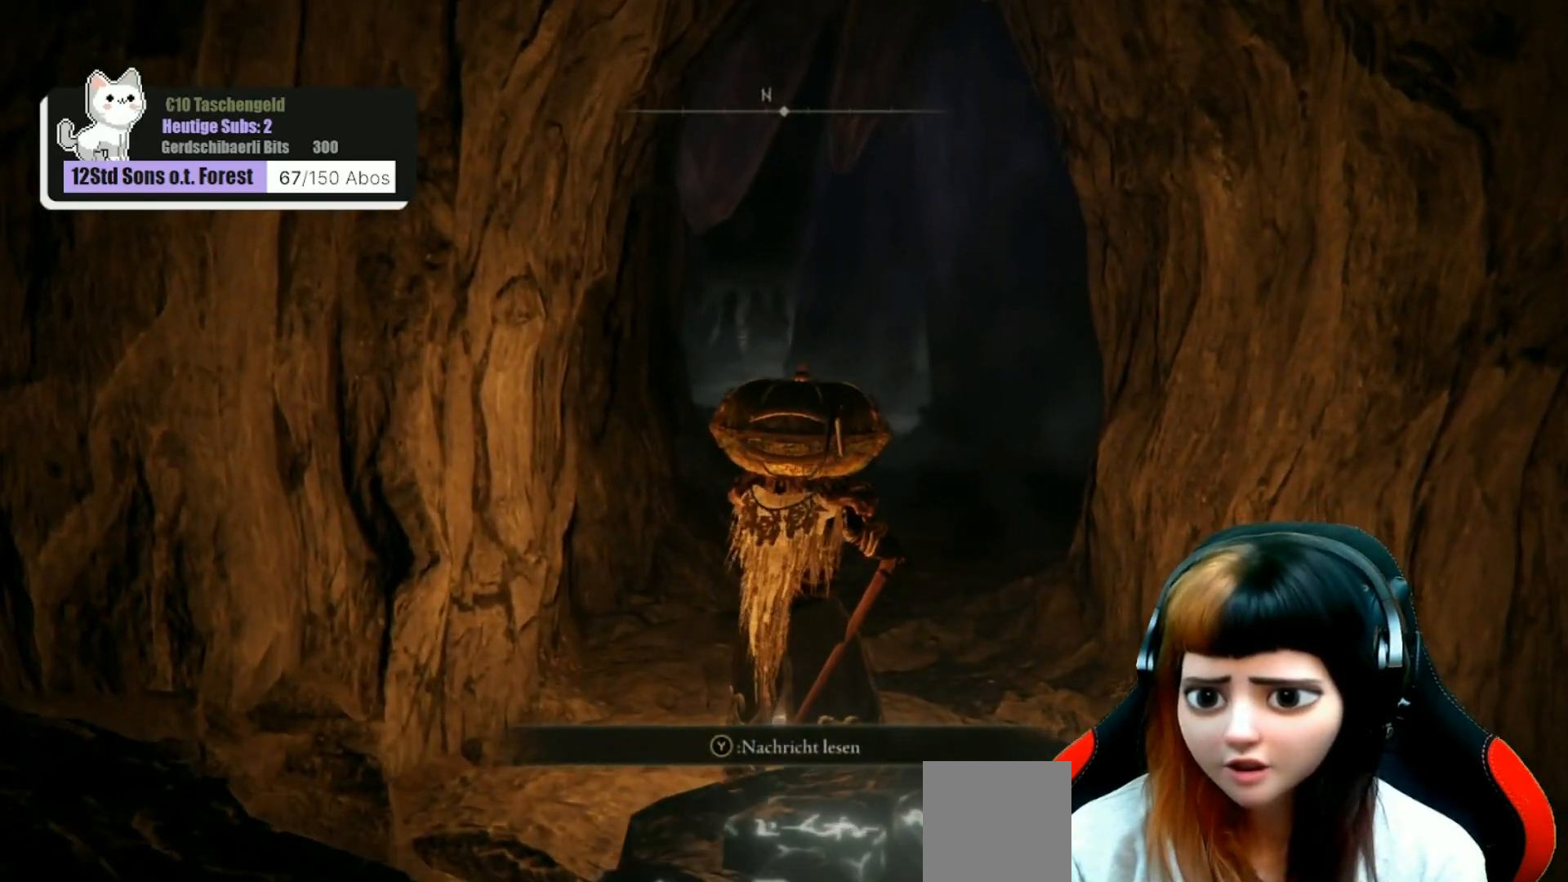
{"buttons": [], "left_stick": "up", "right_stick": "right", "events": [[233, "left_stick", "up"], [467, "right_stick", "right"]]}
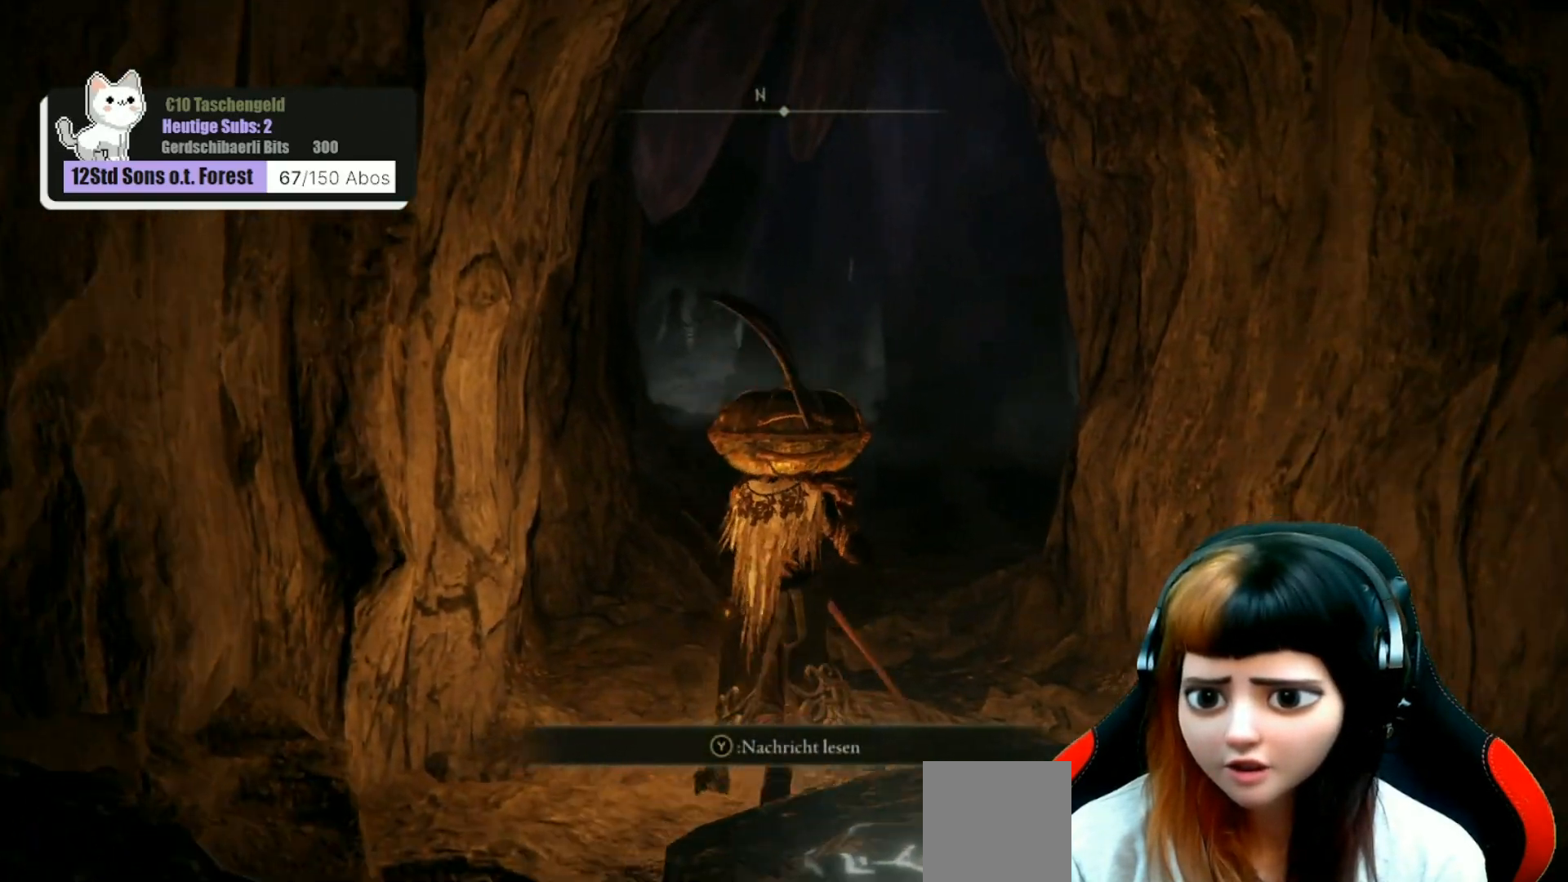
{"buttons": [], "left_stick": "up", "right_stick": "right", "events": []}
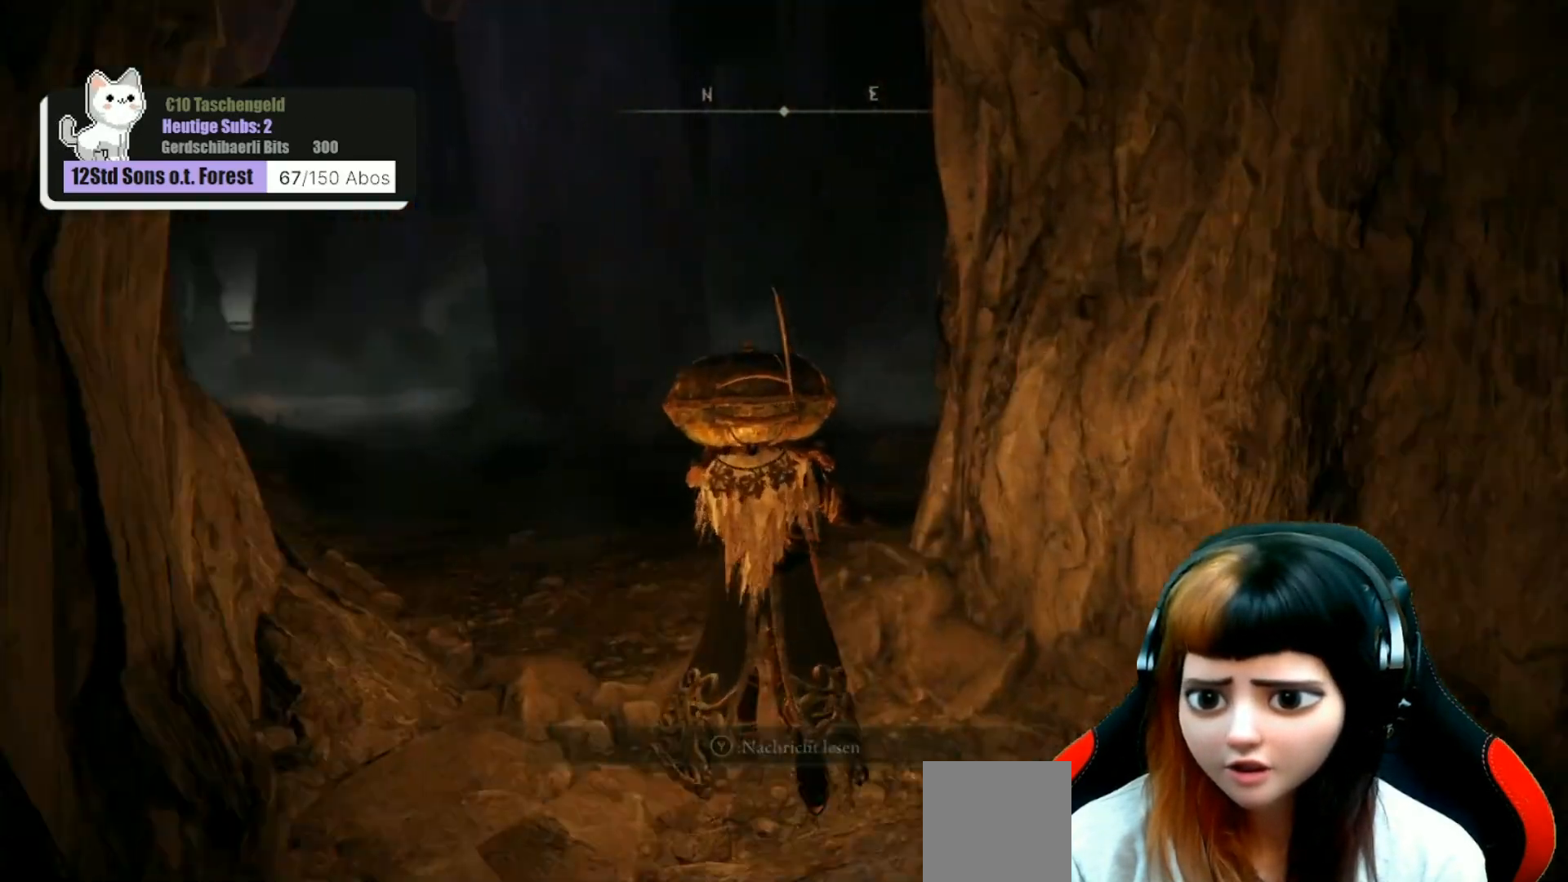
{"buttons": ["L3"], "left_stick": "up-left", "right_stick": "center", "events": [[400, "left_stick", "up-left"], [433, "right_stick", "center"], [467, "L3", "down"]]}